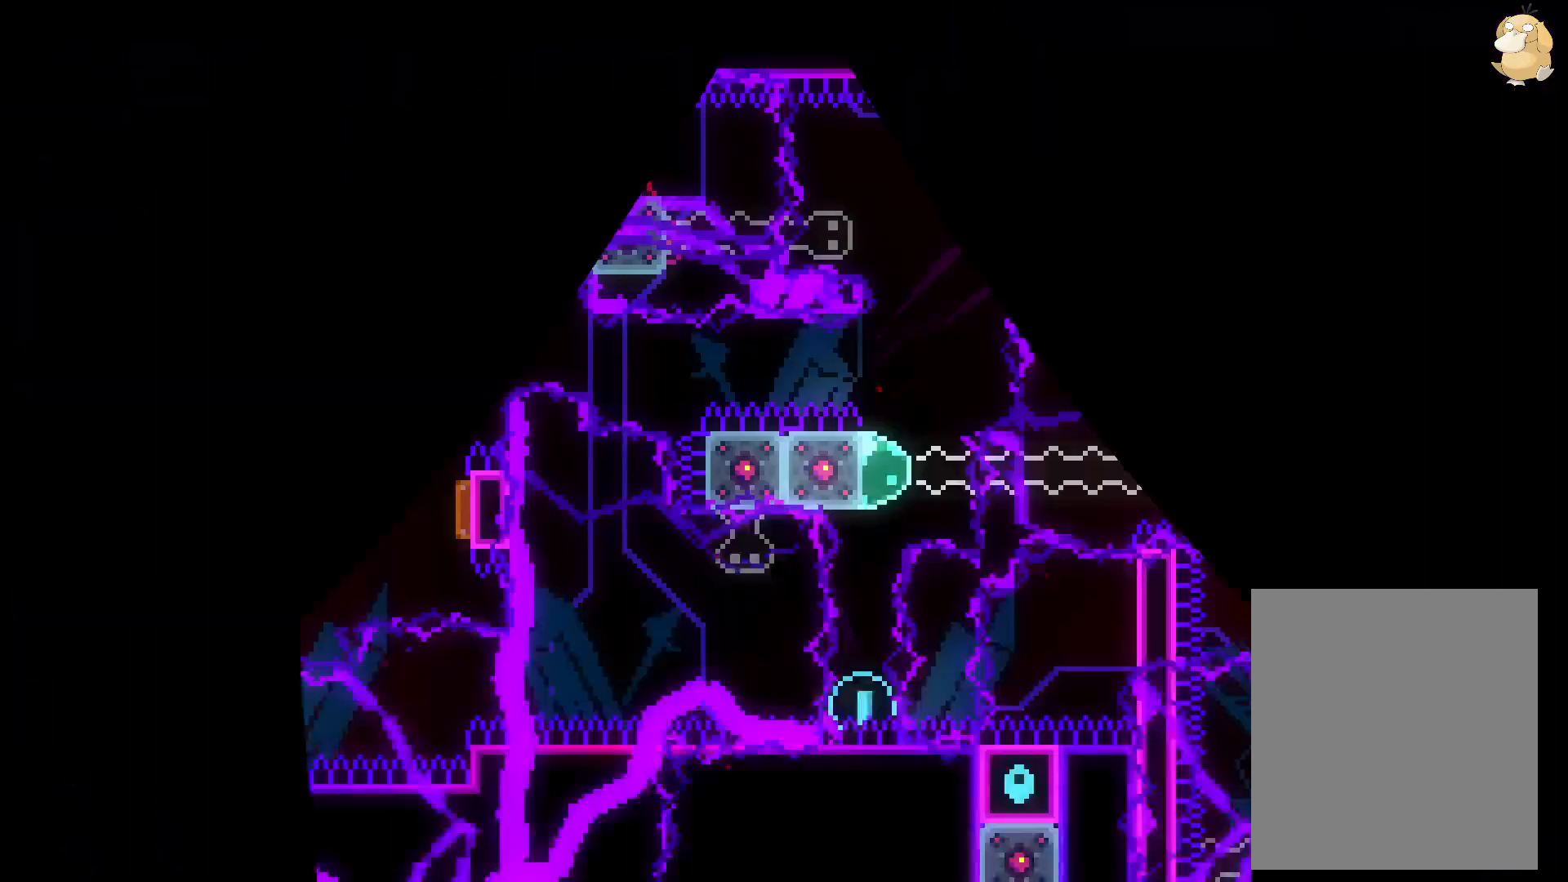
Gameplay with a controller (Nintendo layout); each line is a JSON object with the inputs held at the frame after it (dt_ms = milliseconds from this image to that frame). "events" lists button and stick changes between this image and that frame as [ms after this image, input, new state], when the widget could be followed in between. Not read: HOME L3 R3 SELECT.
{"dt_ms": 500, "buttons": ["L2", "DPAD_DOWN"], "left_stick": "center", "right_stick": "center", "events": [[317, "DPAD_DOWN", "down"], [333, "DPAD_LEFT", "down"], [333, "Y", "down"], [467, "Y", "up"], [500, "DPAD_LEFT", "up"]]}
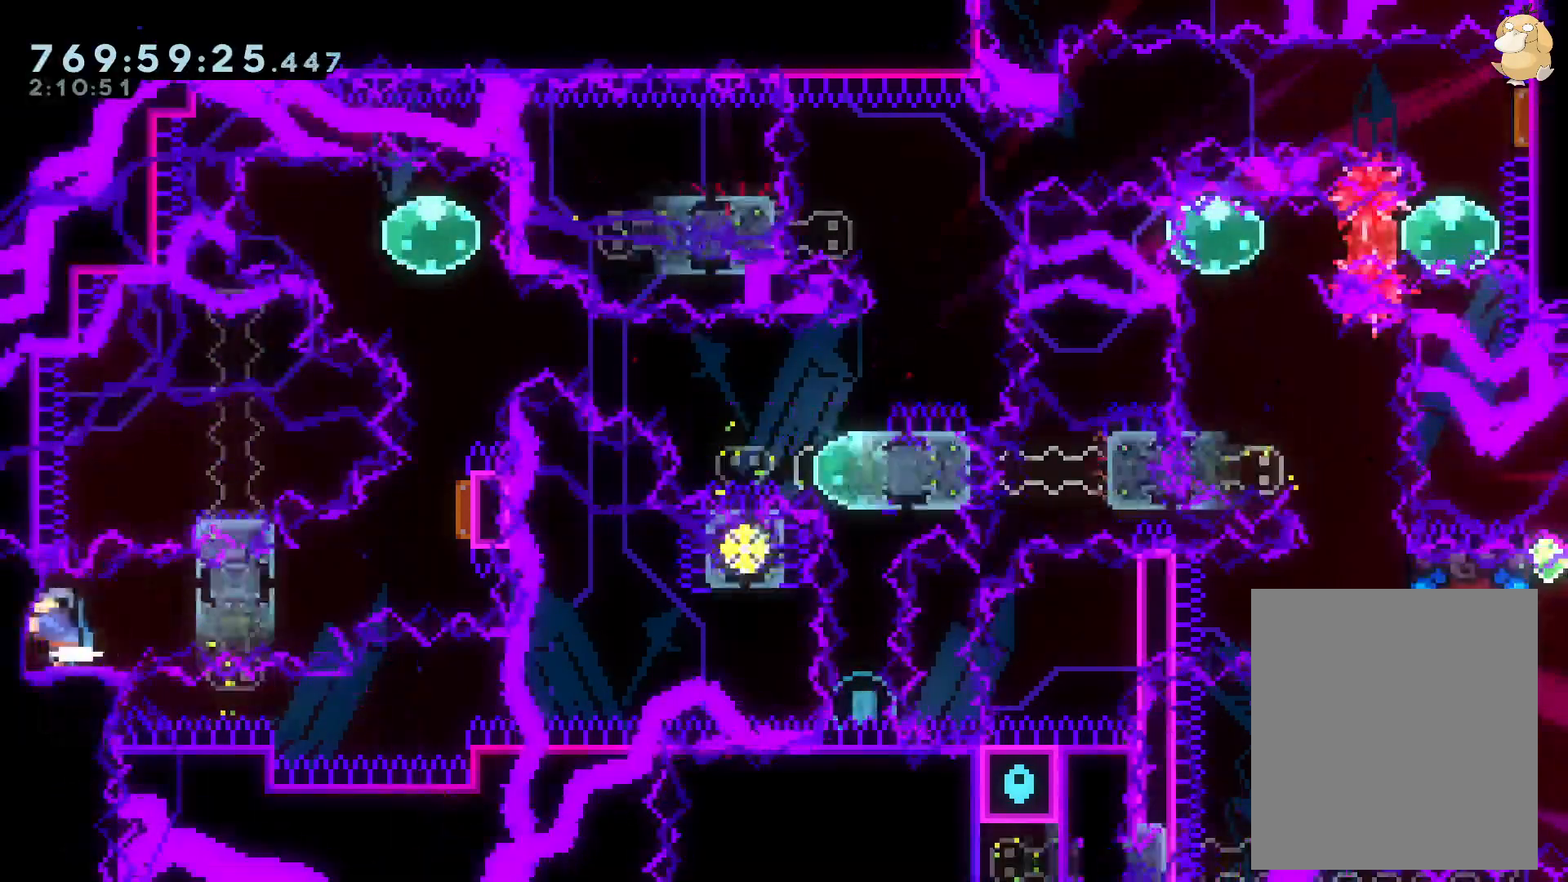
{"dt_ms": 500, "buttons": ["Y", "L2", "DPAD_UP"], "left_stick": "center", "right_stick": "center", "events": [[17, "DPAD_DOWN", "up"], [17, "DPAD_RIGHT", "down"], [33, "B", "down"], [50, "DPAD_UP", "down"], [117, "R1", "down"], [233, "R1", "up"], [283, "DPAD_RIGHT", "up"], [300, "B", "up"], [350, "Y", "down"]]}
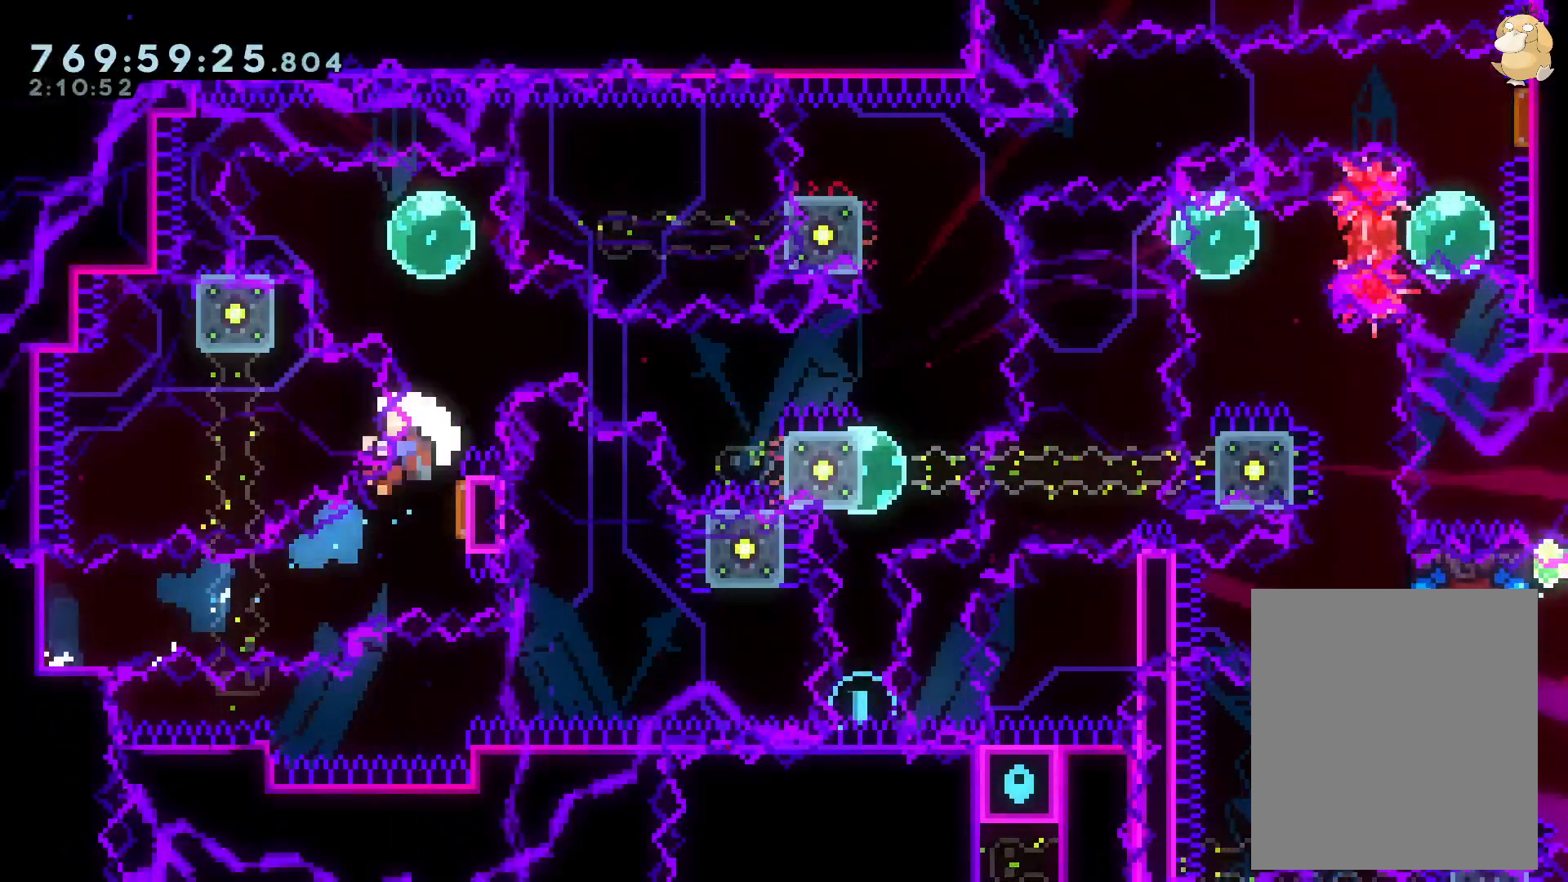
{"dt_ms": 500, "buttons": ["A", "L2"], "left_stick": "center", "right_stick": "center"}
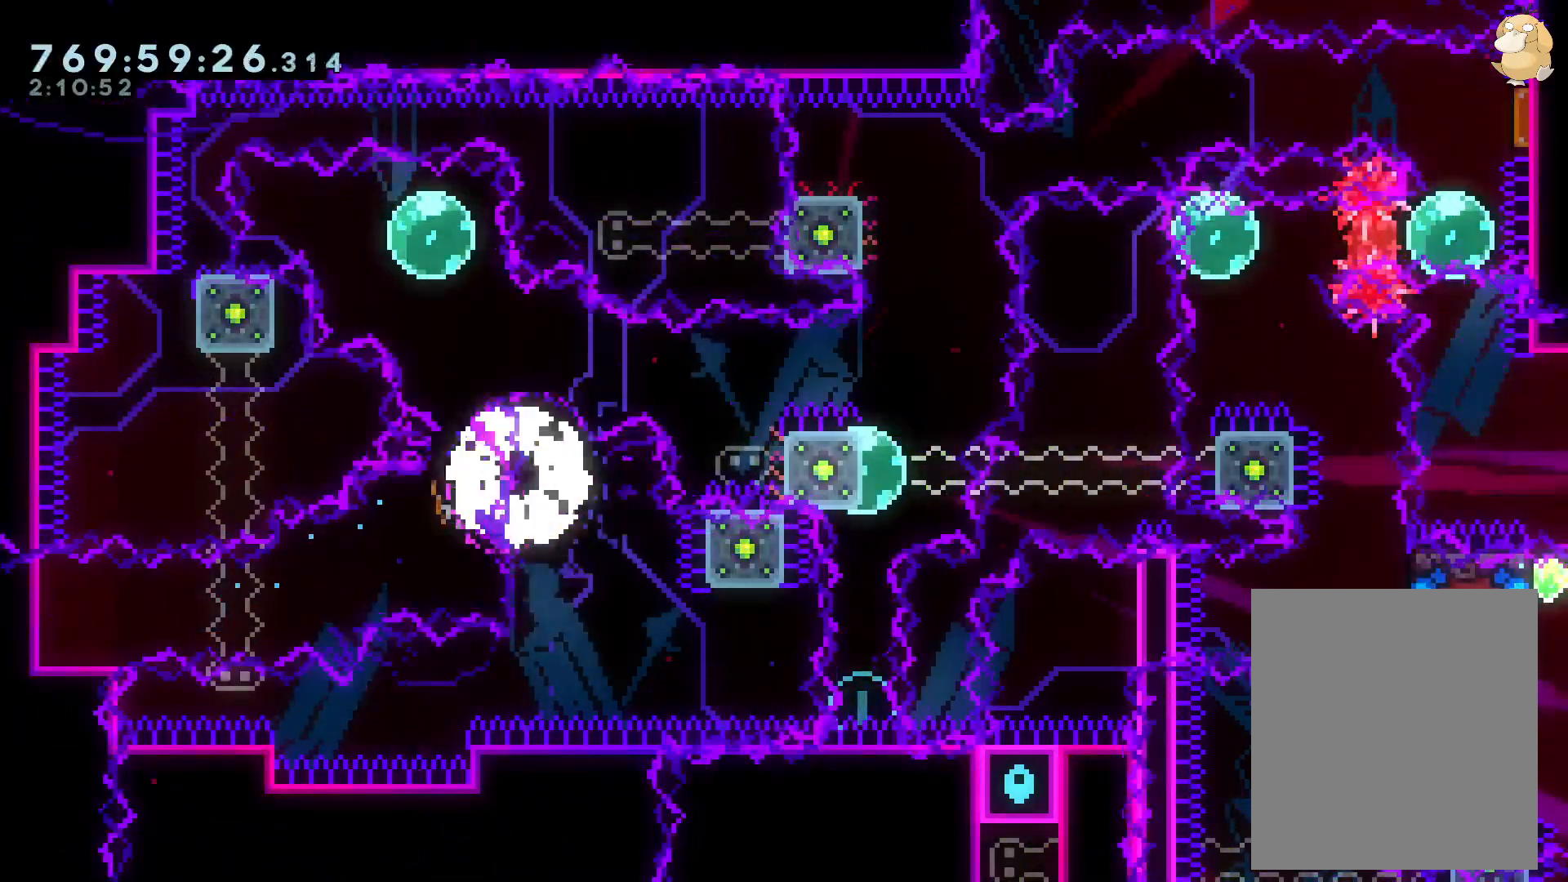
{"dt_ms": 500, "buttons": ["L2"], "left_stick": "center", "right_stick": "center", "events": [[33, "A", "up"]]}
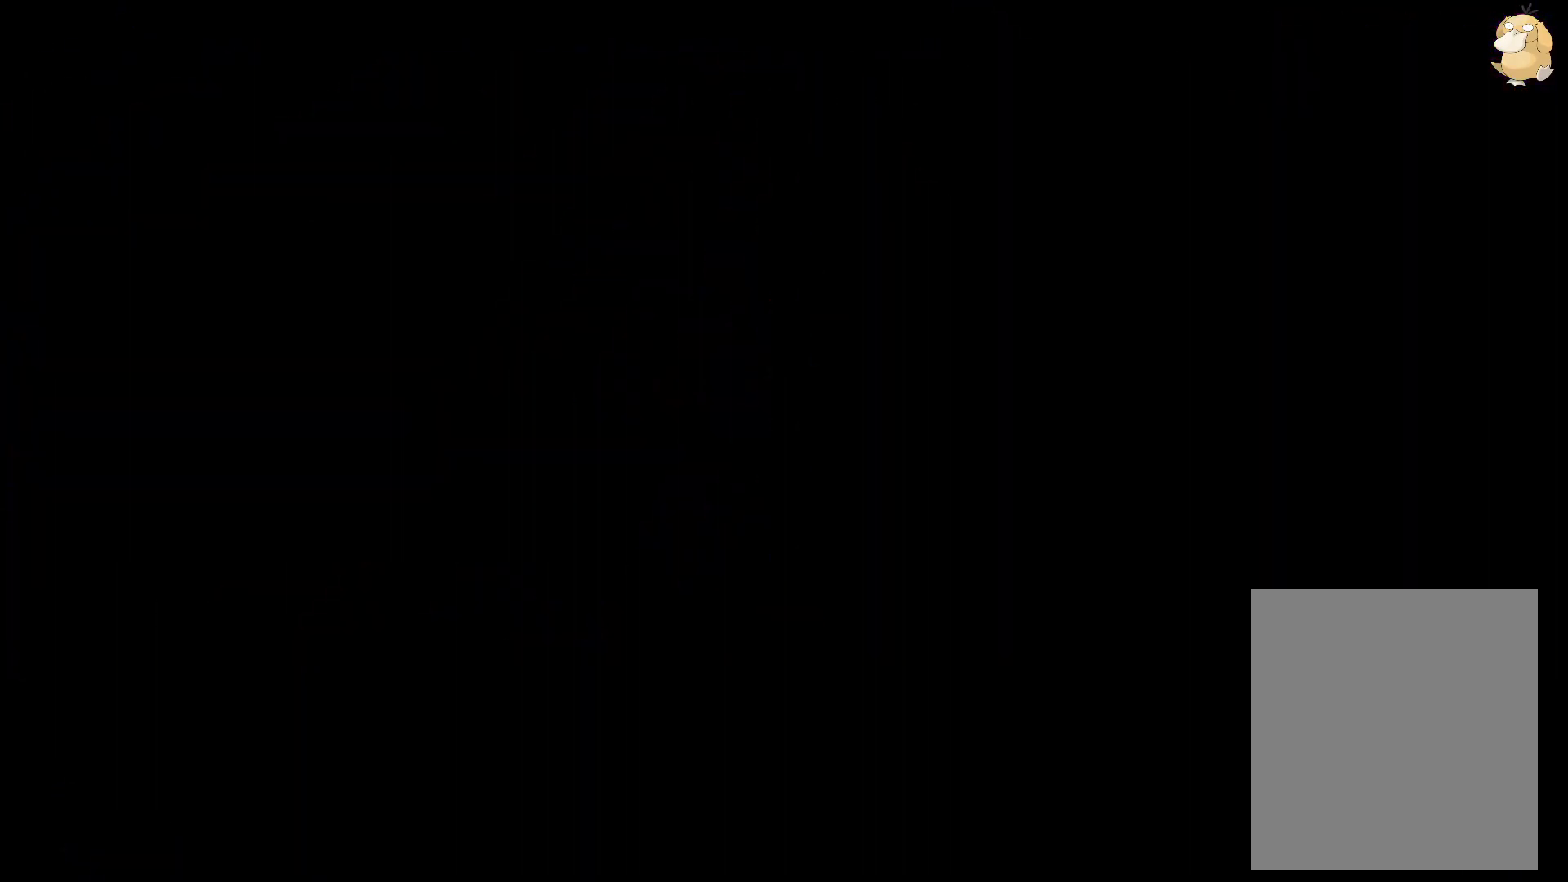
{"dt_ms": 500, "buttons": ["L2"], "left_stick": "center", "right_stick": "center", "events": []}
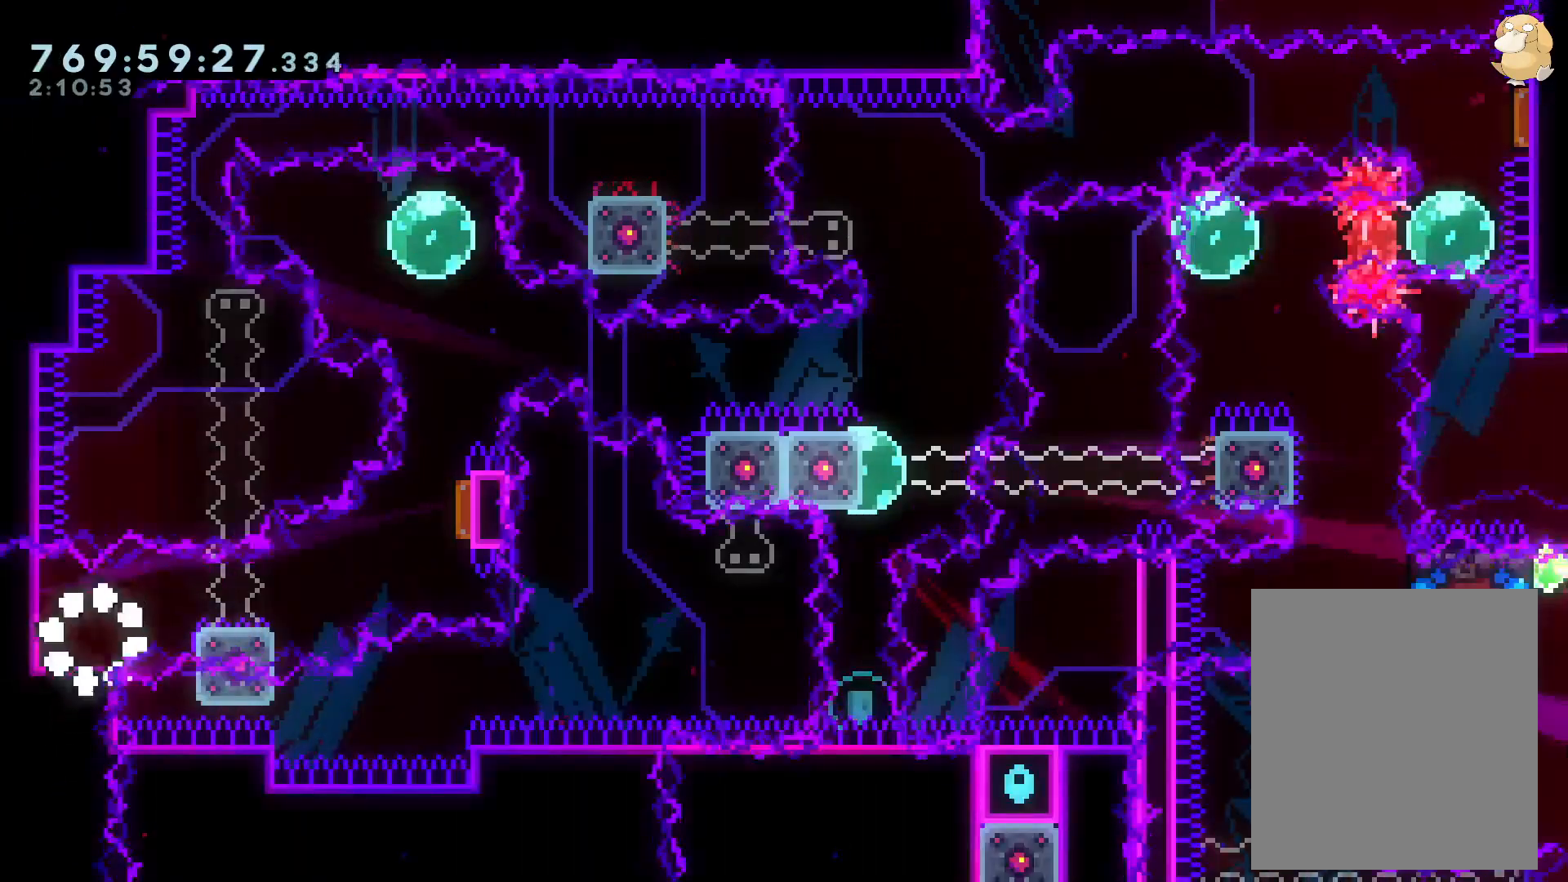
{"dt_ms": 1000, "buttons": ["L2"], "left_stick": "center", "right_stick": "center"}
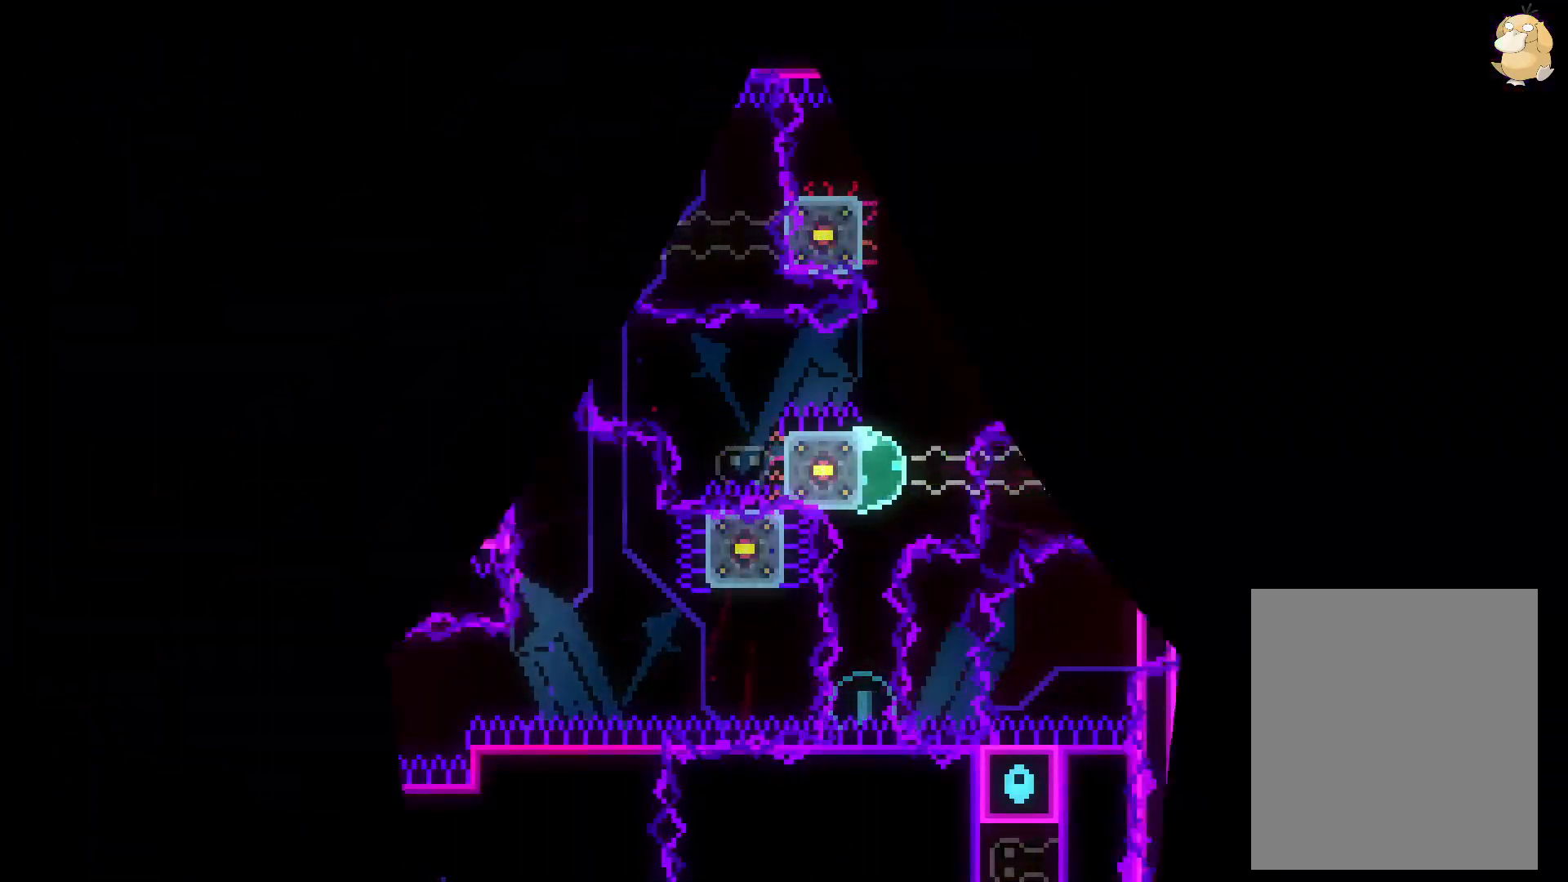
{"dt_ms": 500, "buttons": ["L2"], "left_stick": "center", "right_stick": "center", "events": []}
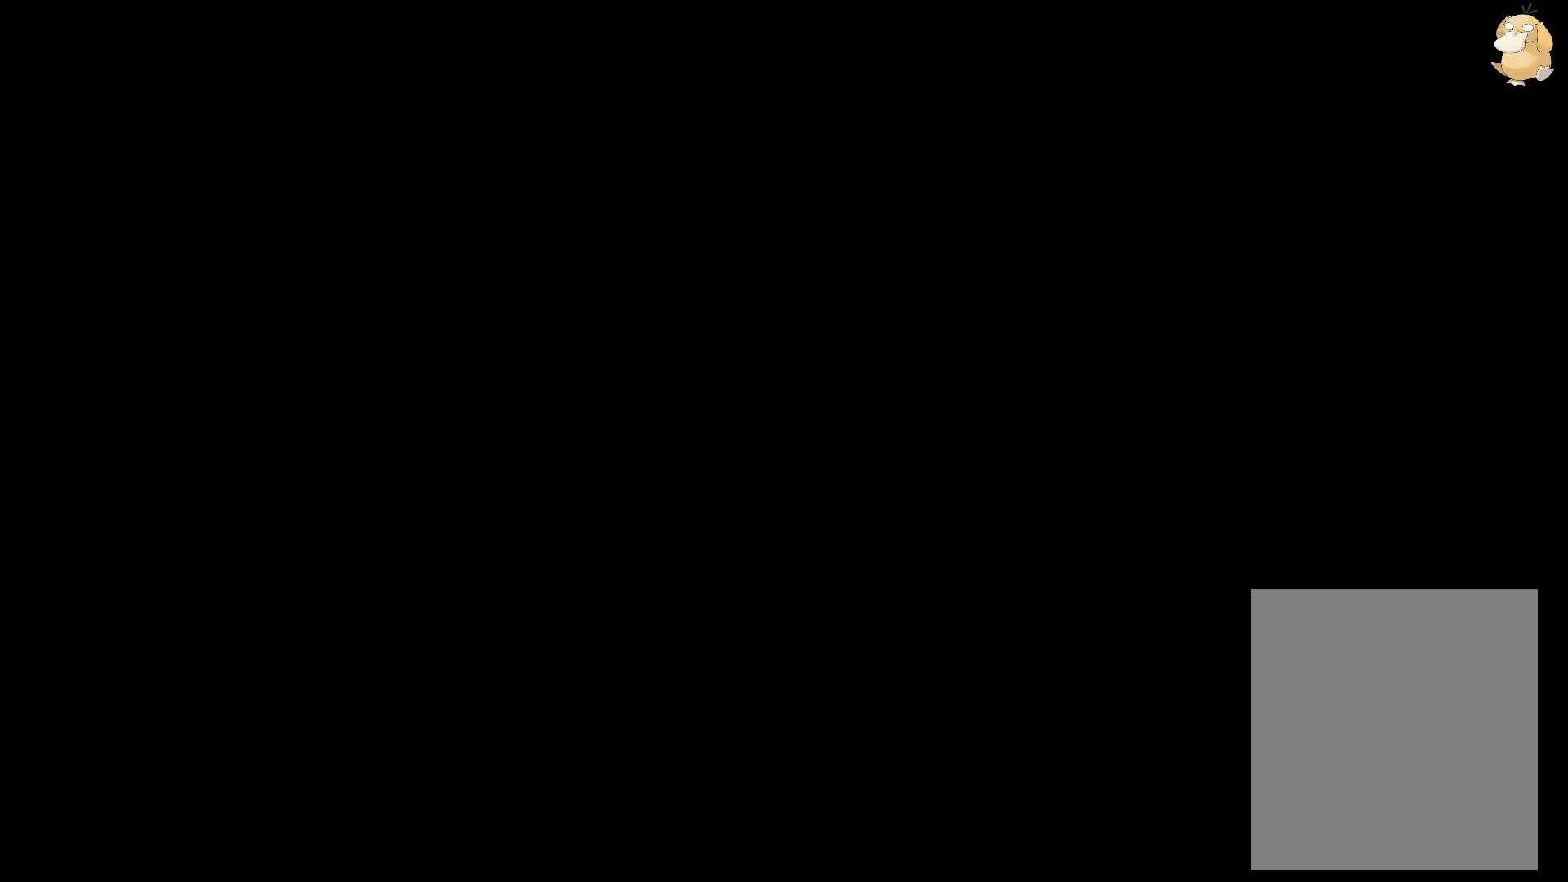
{"dt_ms": 500, "buttons": ["Y", "L2", "DPAD_DOWN", "DPAD_LEFT"], "left_stick": "center", "right_stick": "center", "events": [[100, "L2", "up"], [333, "DPAD_DOWN", "down"], [333, "DPAD_LEFT", "down"], [450, "L2", "down"], [500, "Y", "down"]]}
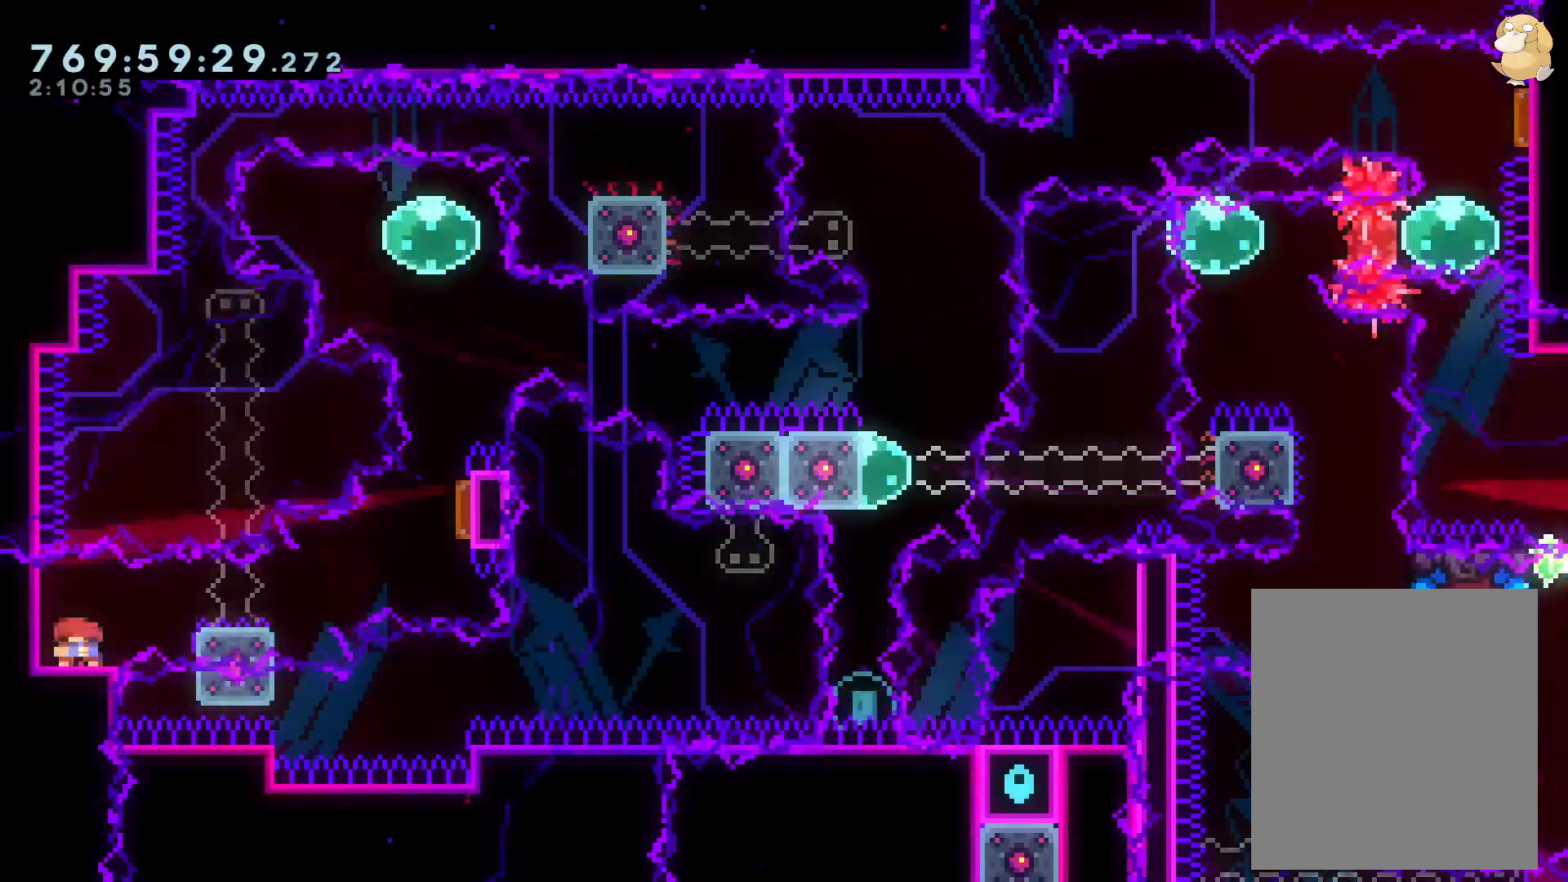
{"dt_ms": 500, "buttons": ["Y", "L2", "DPAD_UP"], "left_stick": "center", "right_stick": "center"}
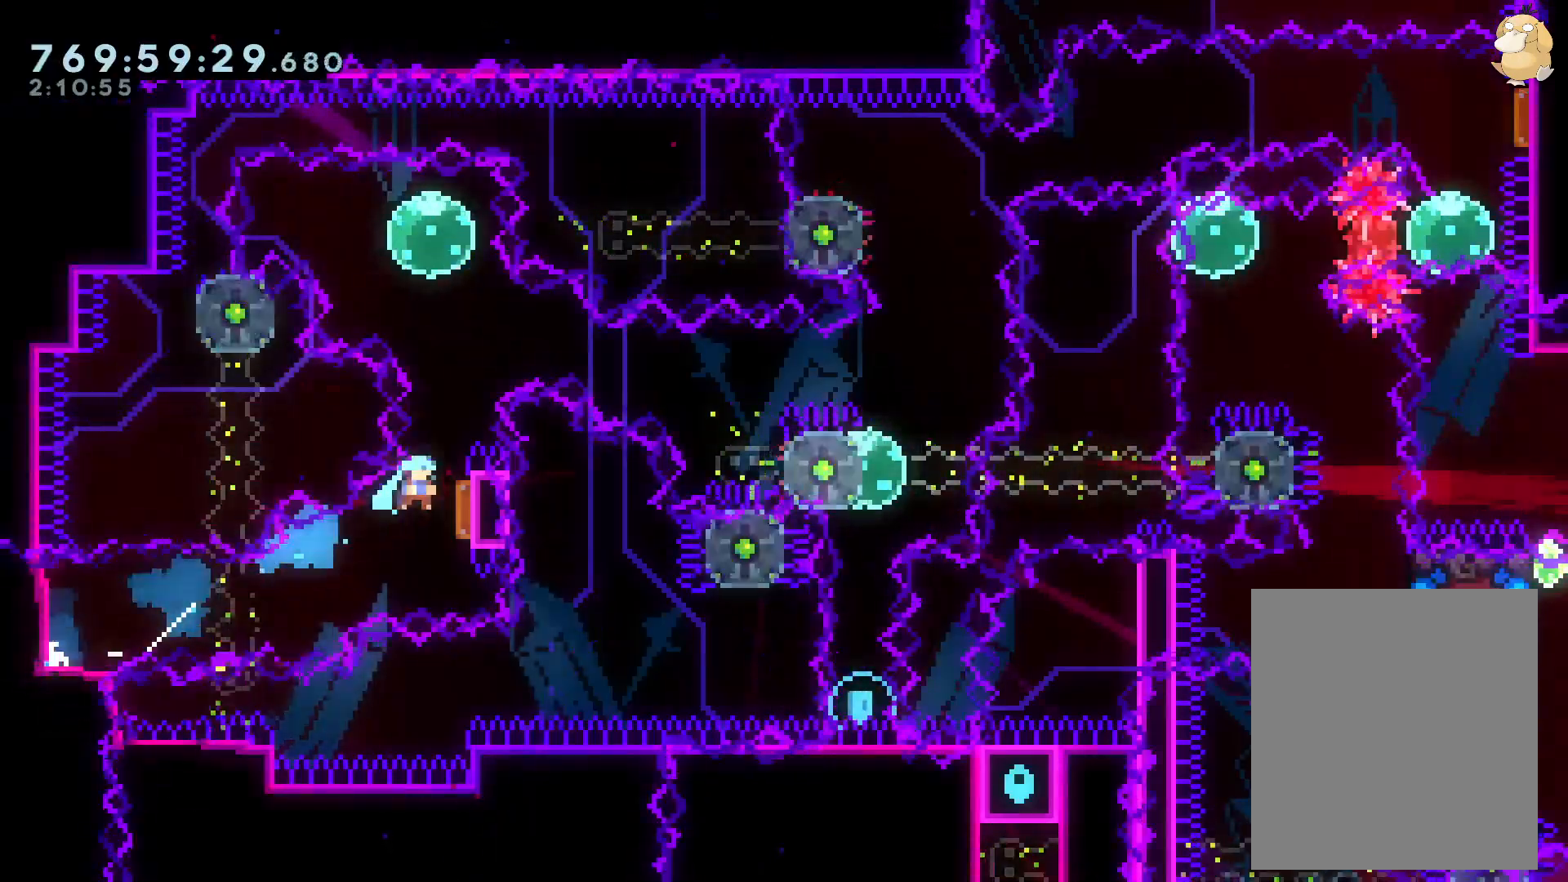
{"dt_ms": 500, "buttons": ["B", "L2", "DPAD_DOWN", "DPAD_RIGHT"], "left_stick": "center", "right_stick": "center", "events": [[183, "DPAD_UP", "up"], [183, "Y", "up"], [267, "DPAD_LEFT", "down"], [267, "R1", "down"], [383, "R1", "up"], [433, "DPAD_LEFT", "up"], [467, "DPAD_DOWN", "down"], [483, "B", "down"], [483, "DPAD_RIGHT", "down"]]}
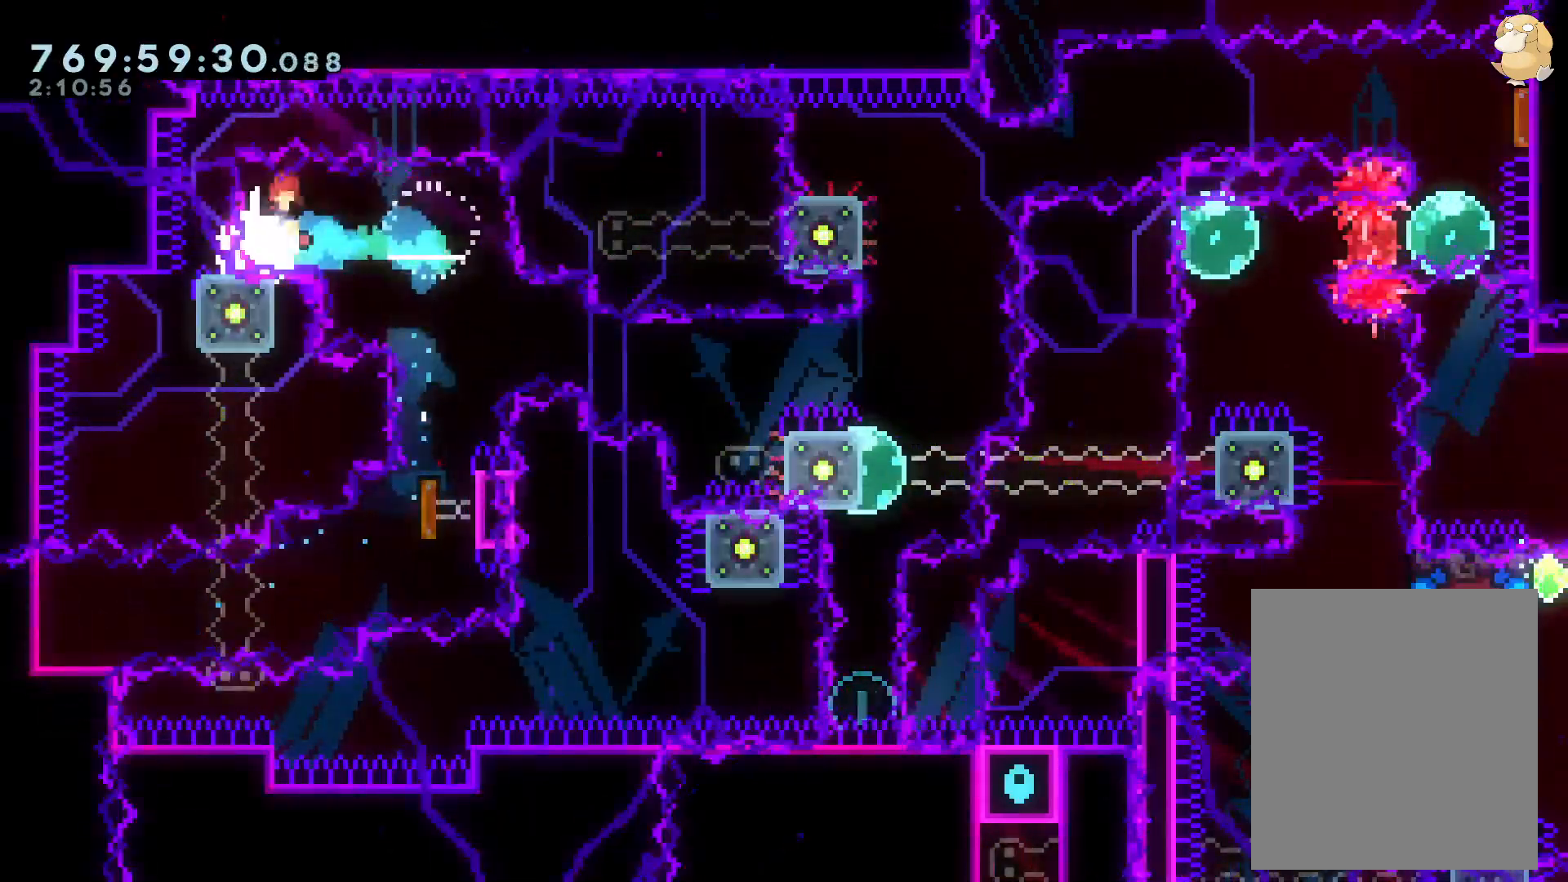
{"dt_ms": 500, "buttons": ["B", "L2", "DPAD_DOWN", "DPAD_RIGHT"], "left_stick": "center", "right_stick": "center", "events": [[67, "Y", "down"], [117, "right_stick", "left"], [150, "B", "up"], [167, "right_stick", "center"], [267, "Y", "up"], [383, "DPAD_DOWN", "up"], [417, "B", "down"], [467, "DPAD_DOWN", "down"]]}
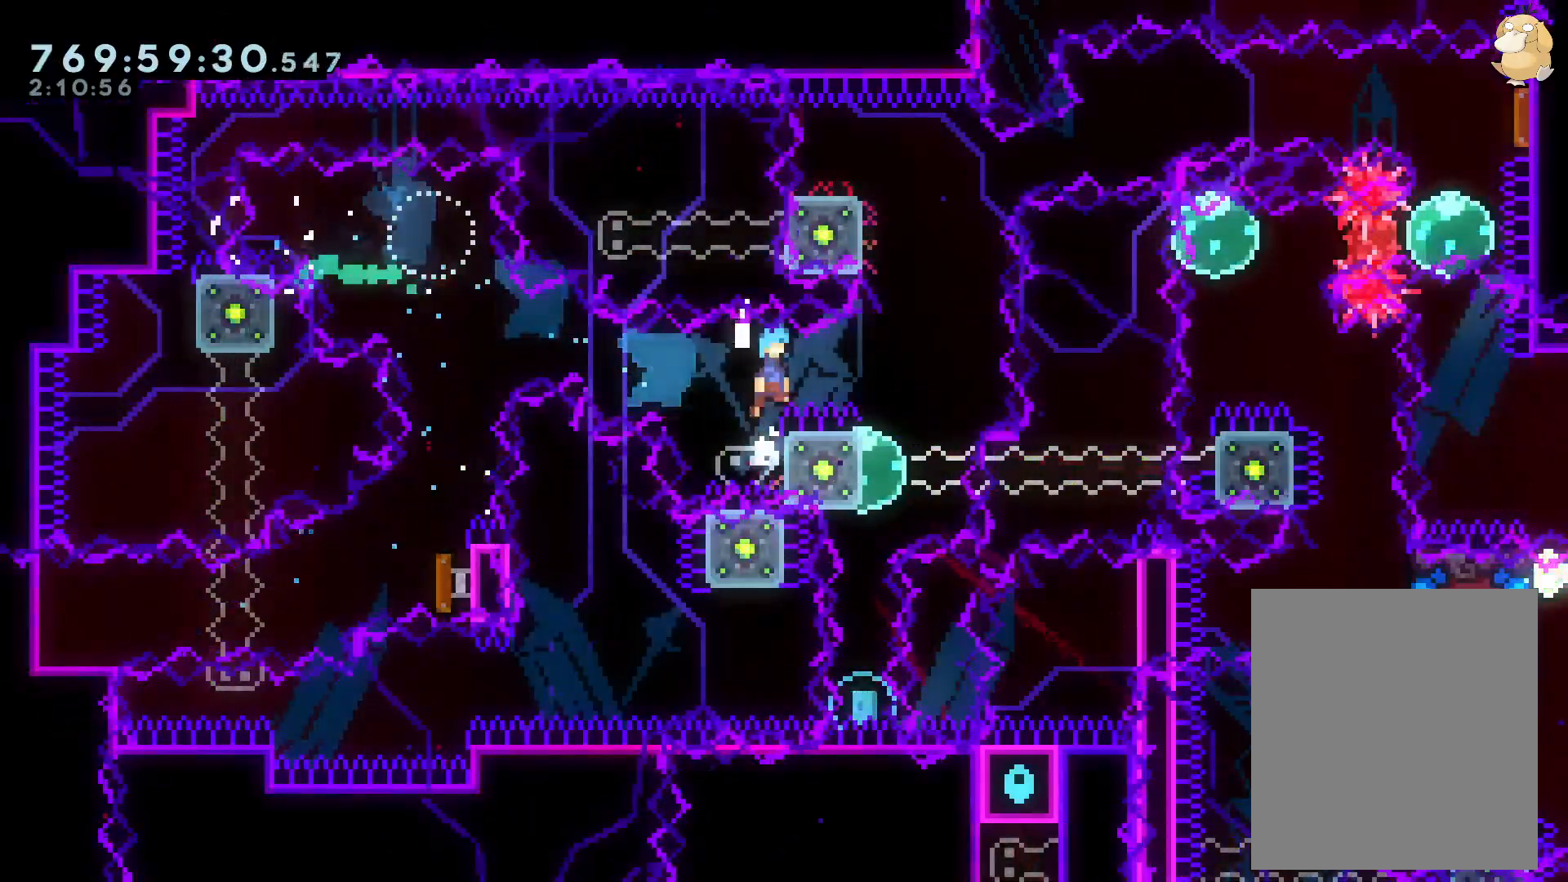
{"dt_ms": 500, "buttons": ["A", "B", "L2"], "left_stick": "center", "right_stick": "center", "events": [[83, "B", "up"], [283, "DPAD_RIGHT", "up"], [467, "DPAD_DOWN", "up"], [483, "B", "down"], [500, "A", "down"]]}
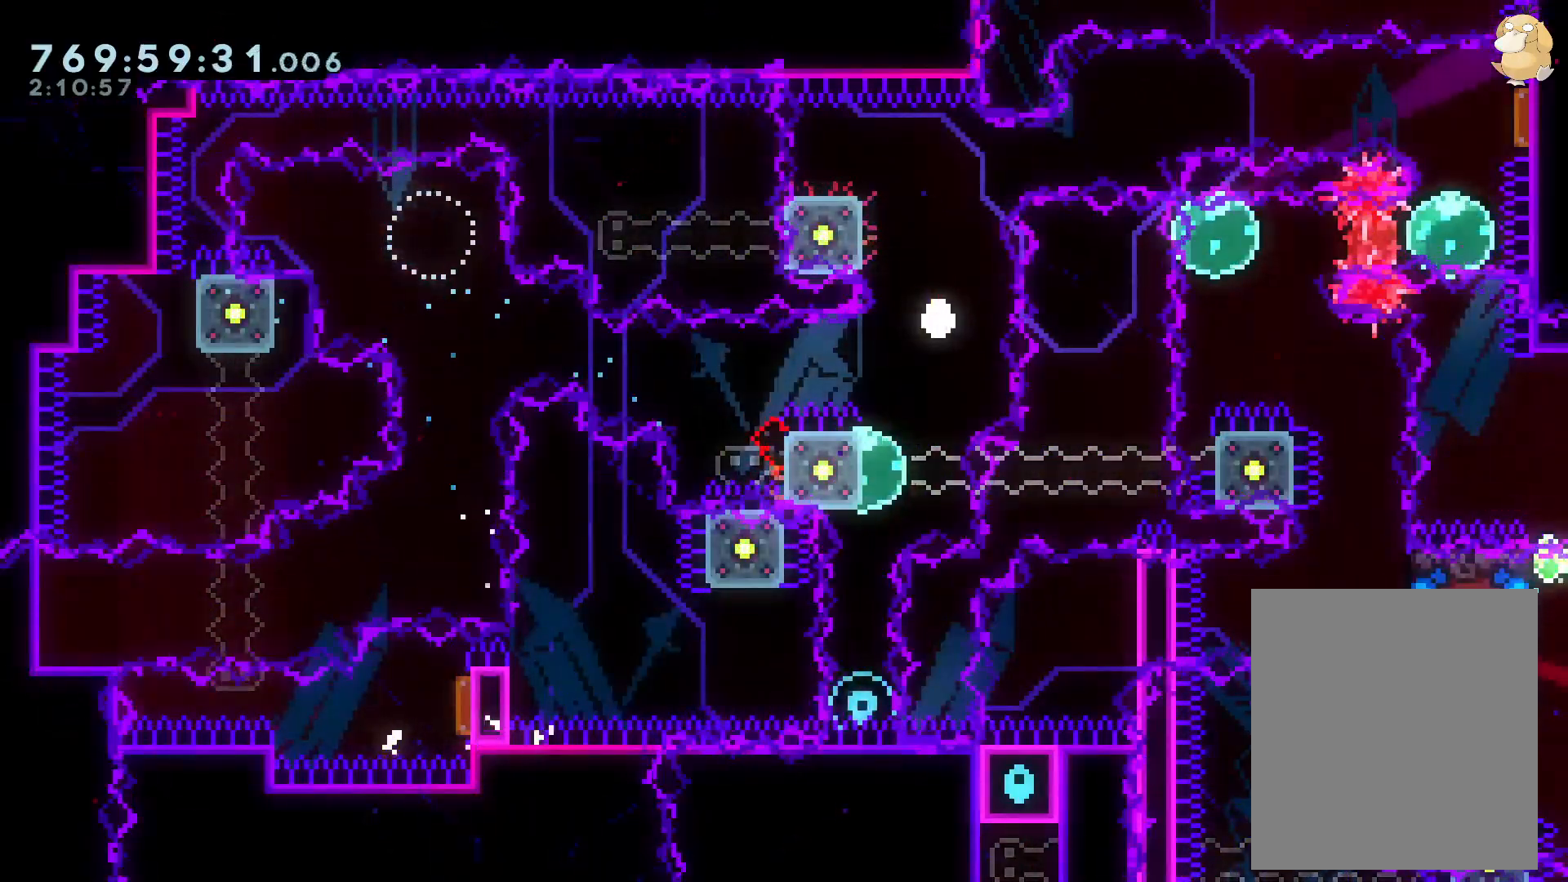
{"dt_ms": 500, "buttons": ["L2"], "left_stick": "center", "right_stick": "center", "events": [[33, "B", "up"], [150, "A", "up"]]}
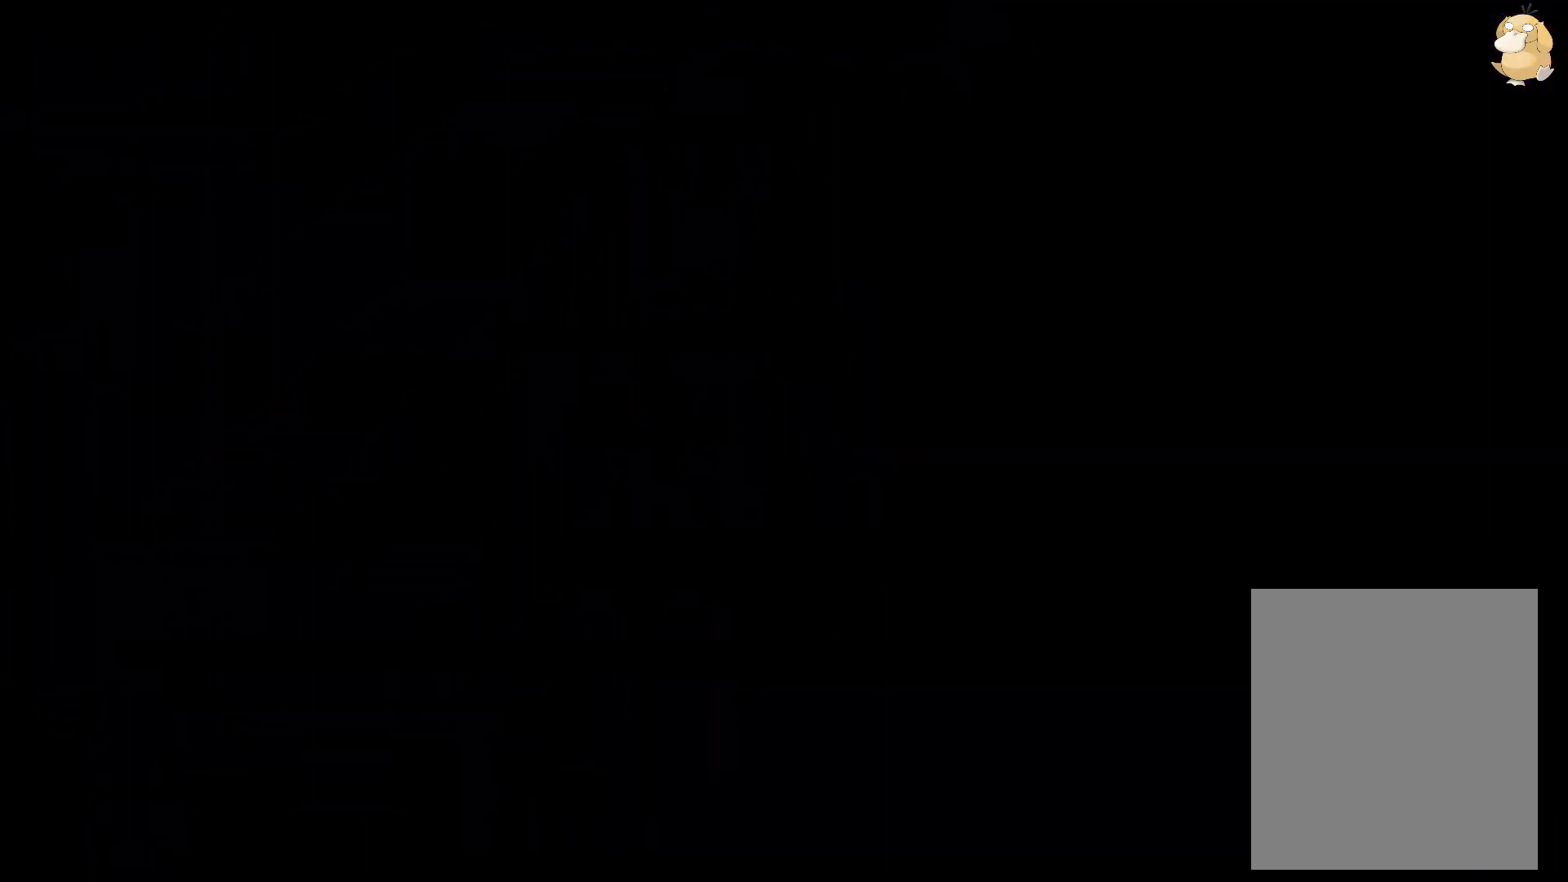
{"dt_ms": 500, "buttons": ["L2"], "left_stick": "center", "right_stick": "center", "events": []}
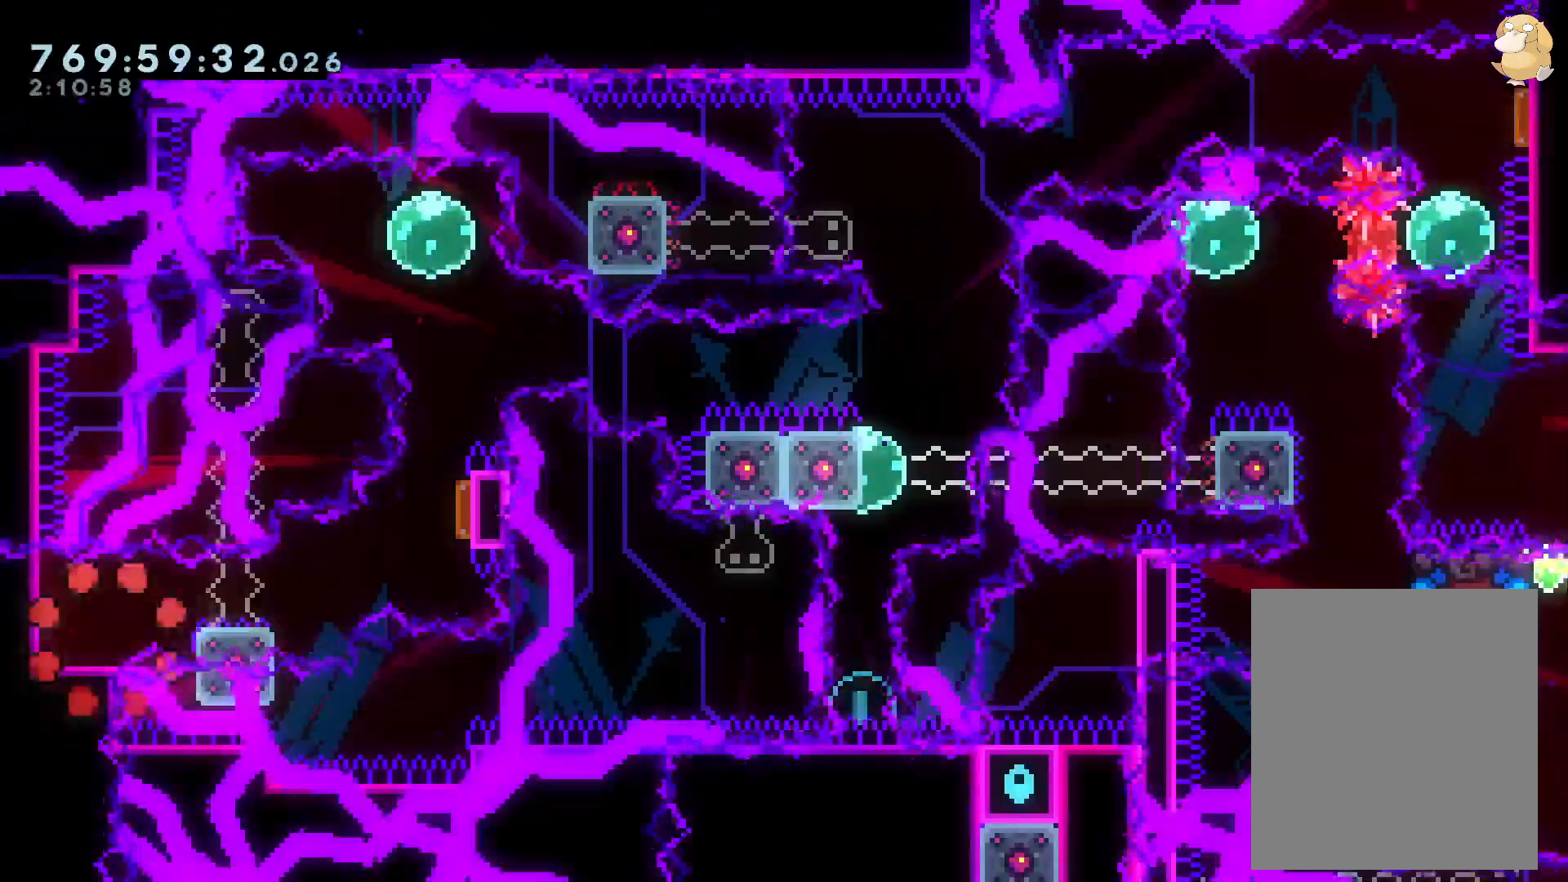
{"dt_ms": 500, "buttons": ["B", "L2", "R1", "DPAD_UP", "DPAD_RIGHT"], "left_stick": "center", "right_stick": "center"}
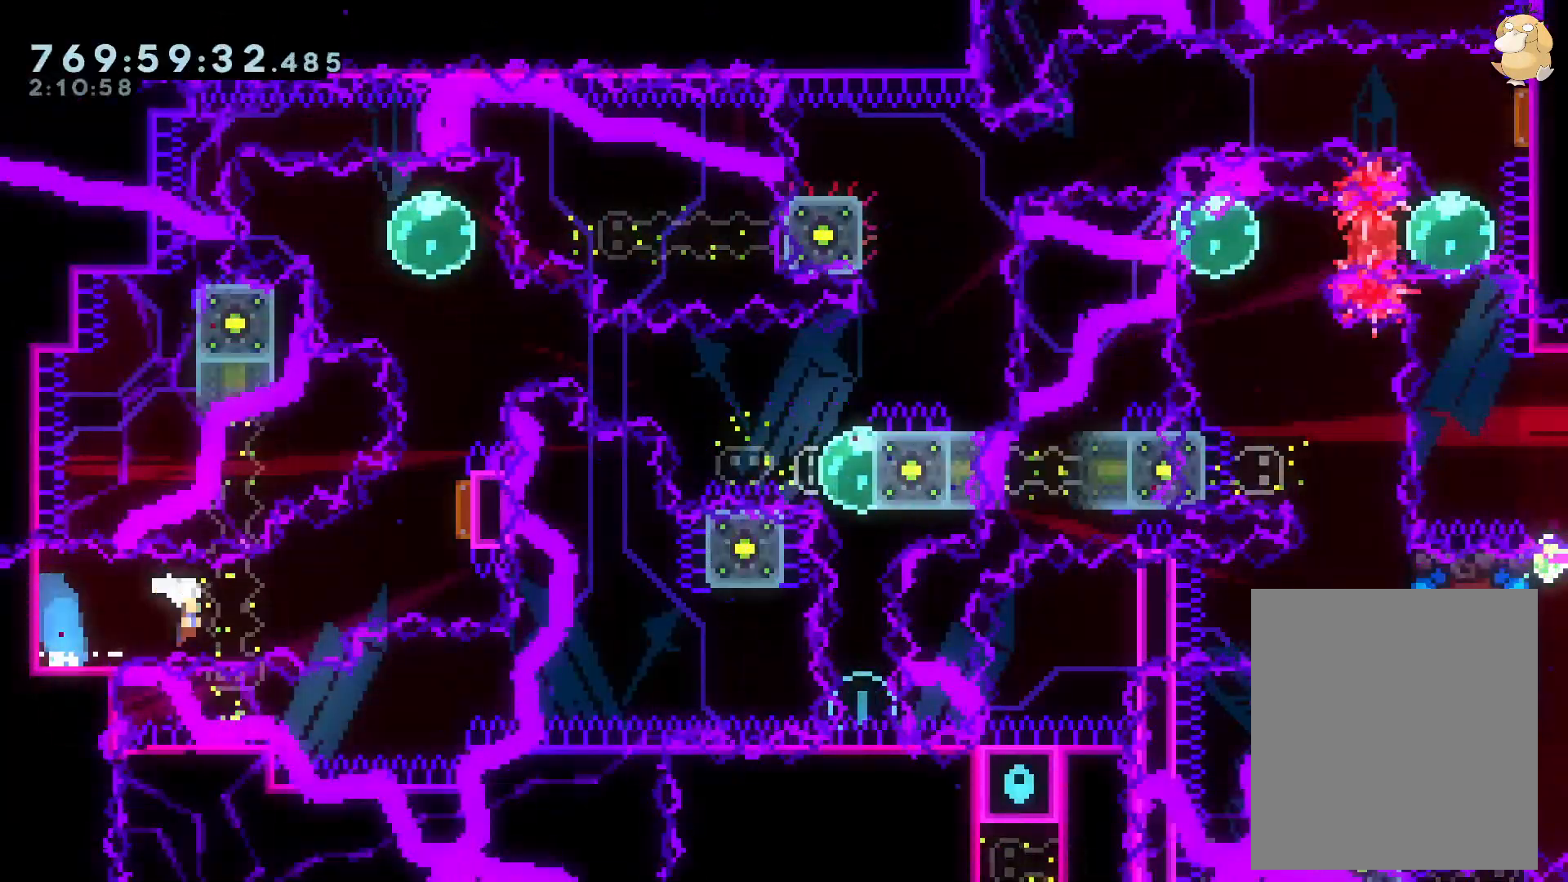
{"dt_ms": 500, "buttons": ["L2", "R1", "DPAD_LEFT"], "left_stick": "center", "right_stick": "center", "events": [[100, "R1", "up"], [150, "B", "up"], [183, "DPAD_RIGHT", "up"], [200, "Y", "down"], [383, "DPAD_UP", "up"], [383, "Y", "up"], [483, "R1", "down"], [500, "DPAD_LEFT", "down"]]}
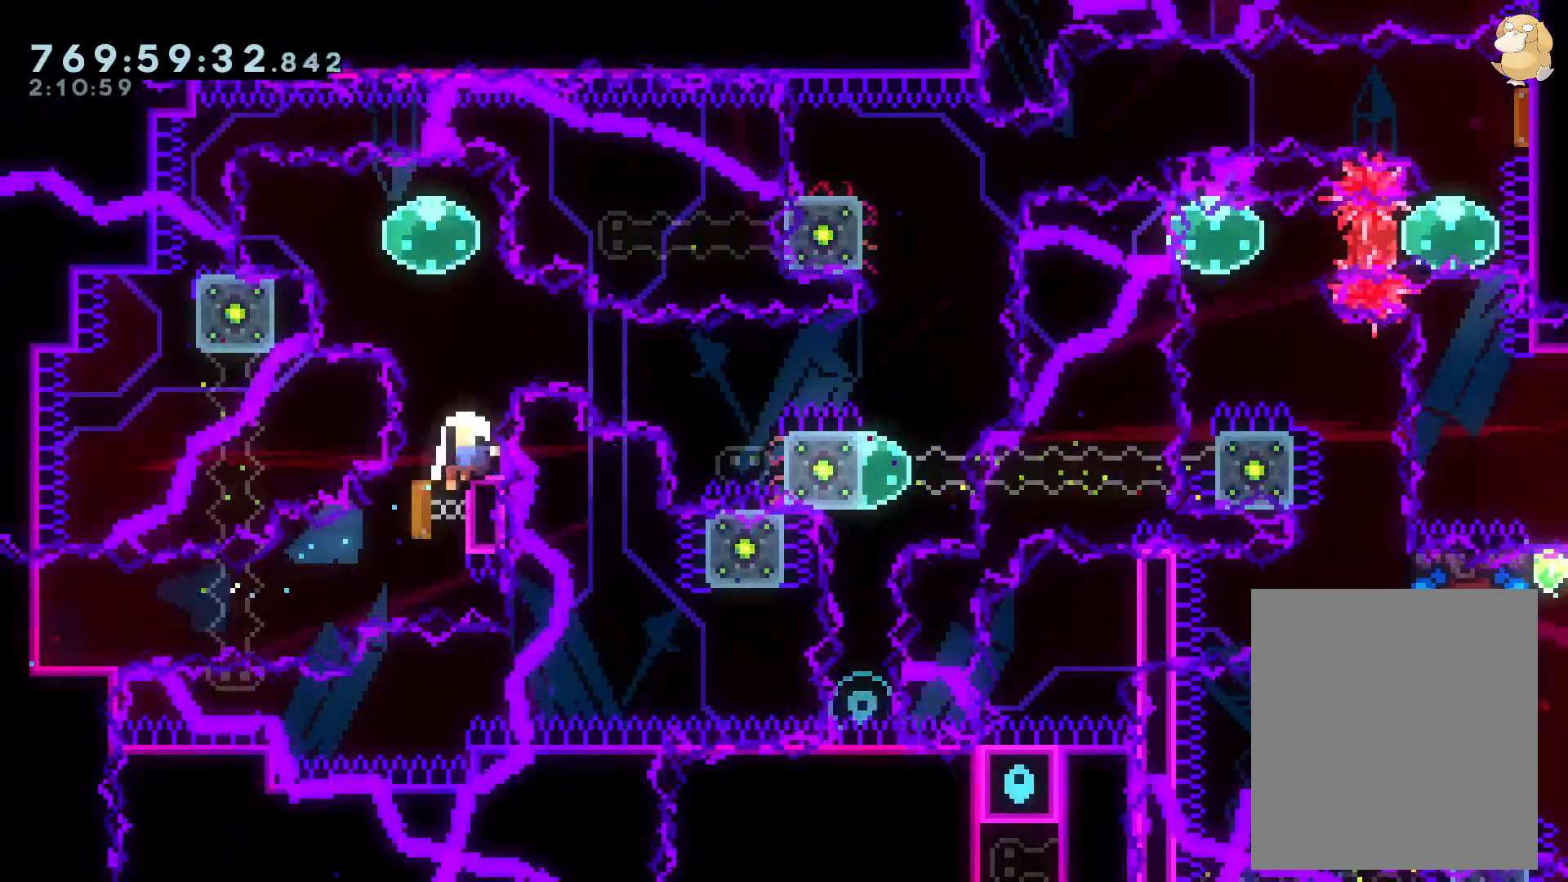
{"dt_ms": 500, "buttons": ["L2"], "left_stick": "center", "right_stick": "center", "events": [[67, "R1", "up"], [150, "DPAD_LEFT", "up"], [167, "B", "down"], [250, "A", "down"], [267, "B", "up"], [367, "A", "up"]]}
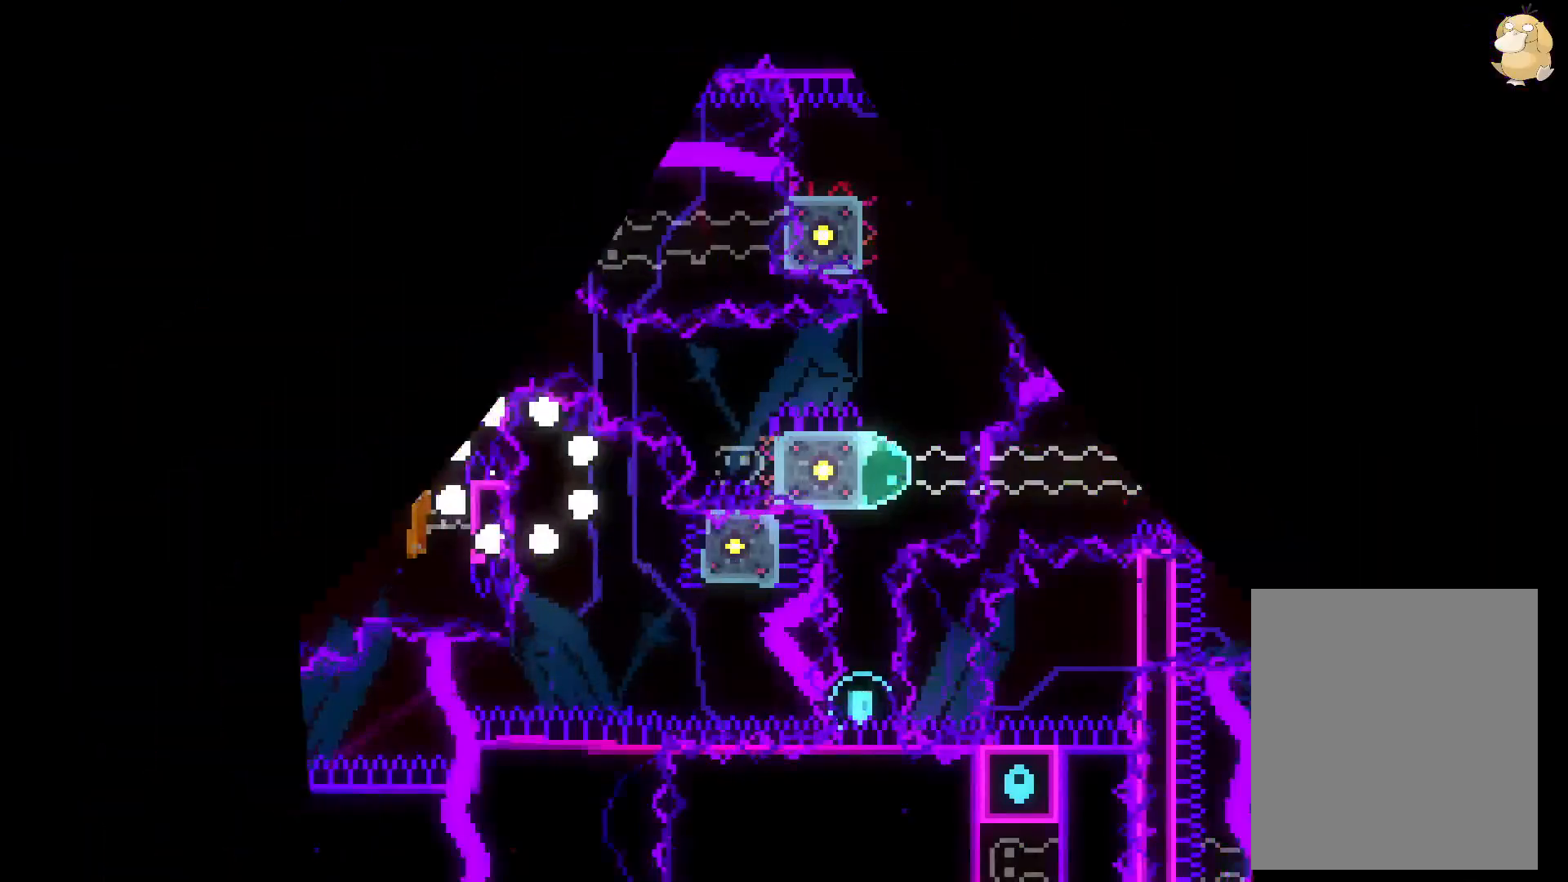
{"dt_ms": 500, "buttons": ["L2"], "left_stick": "center", "right_stick": "center", "events": []}
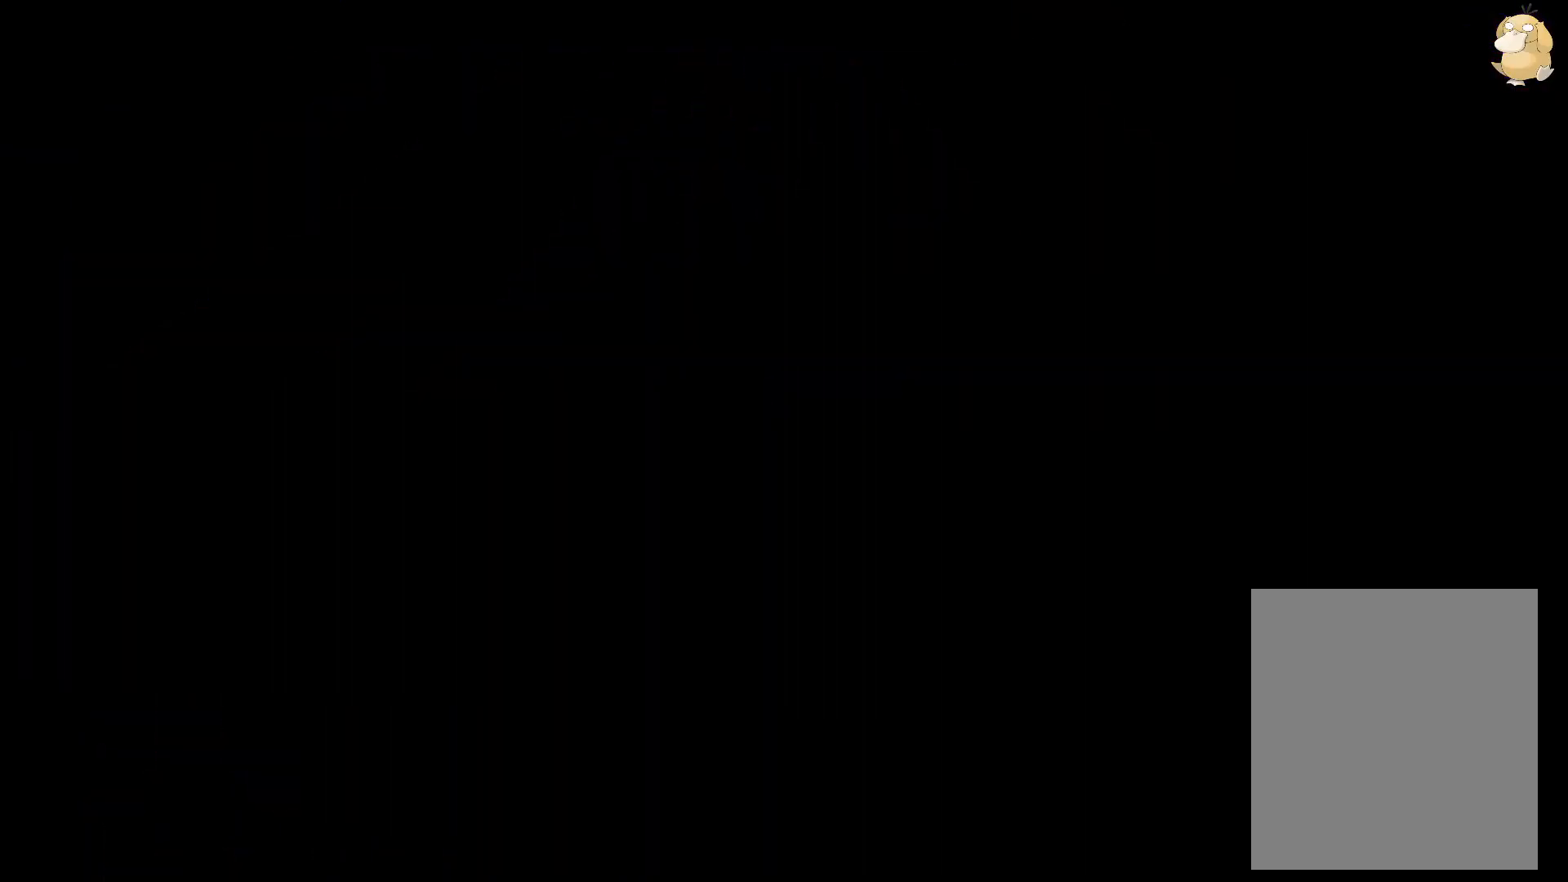
{"dt_ms": 500, "buttons": ["Y", "L2", "DPAD_DOWN", "DPAD_LEFT"], "left_stick": "center", "right_stick": "center", "events": [[383, "DPAD_DOWN", "down"], [383, "DPAD_LEFT", "down"], [383, "Y", "down"]]}
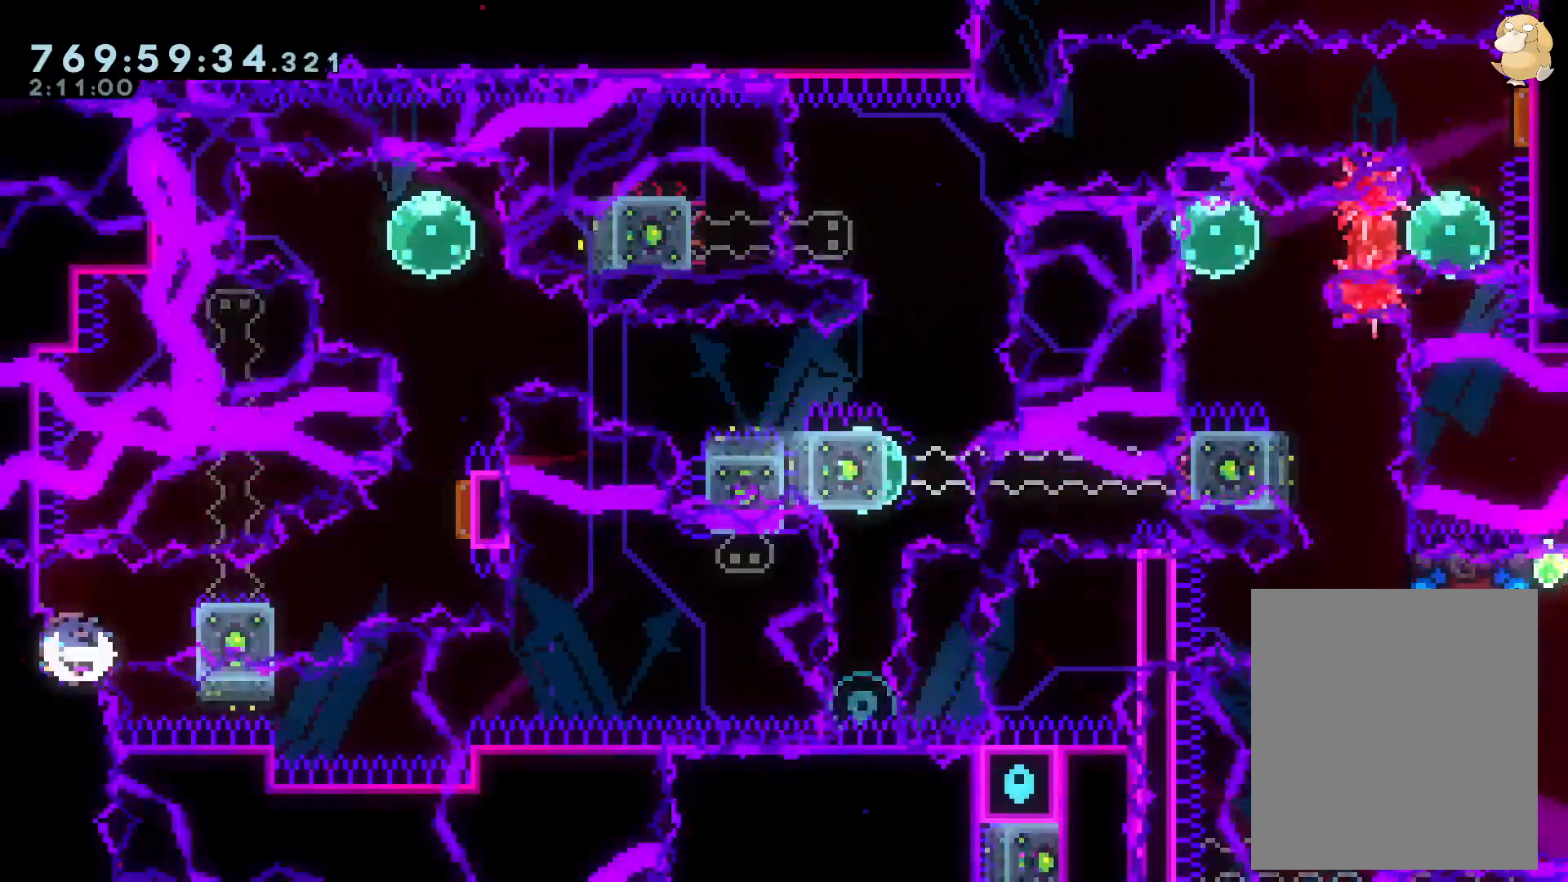
{"dt_ms": 500, "buttons": ["Y", "L2", "DPAD_UP"], "left_stick": "center", "right_stick": "center"}
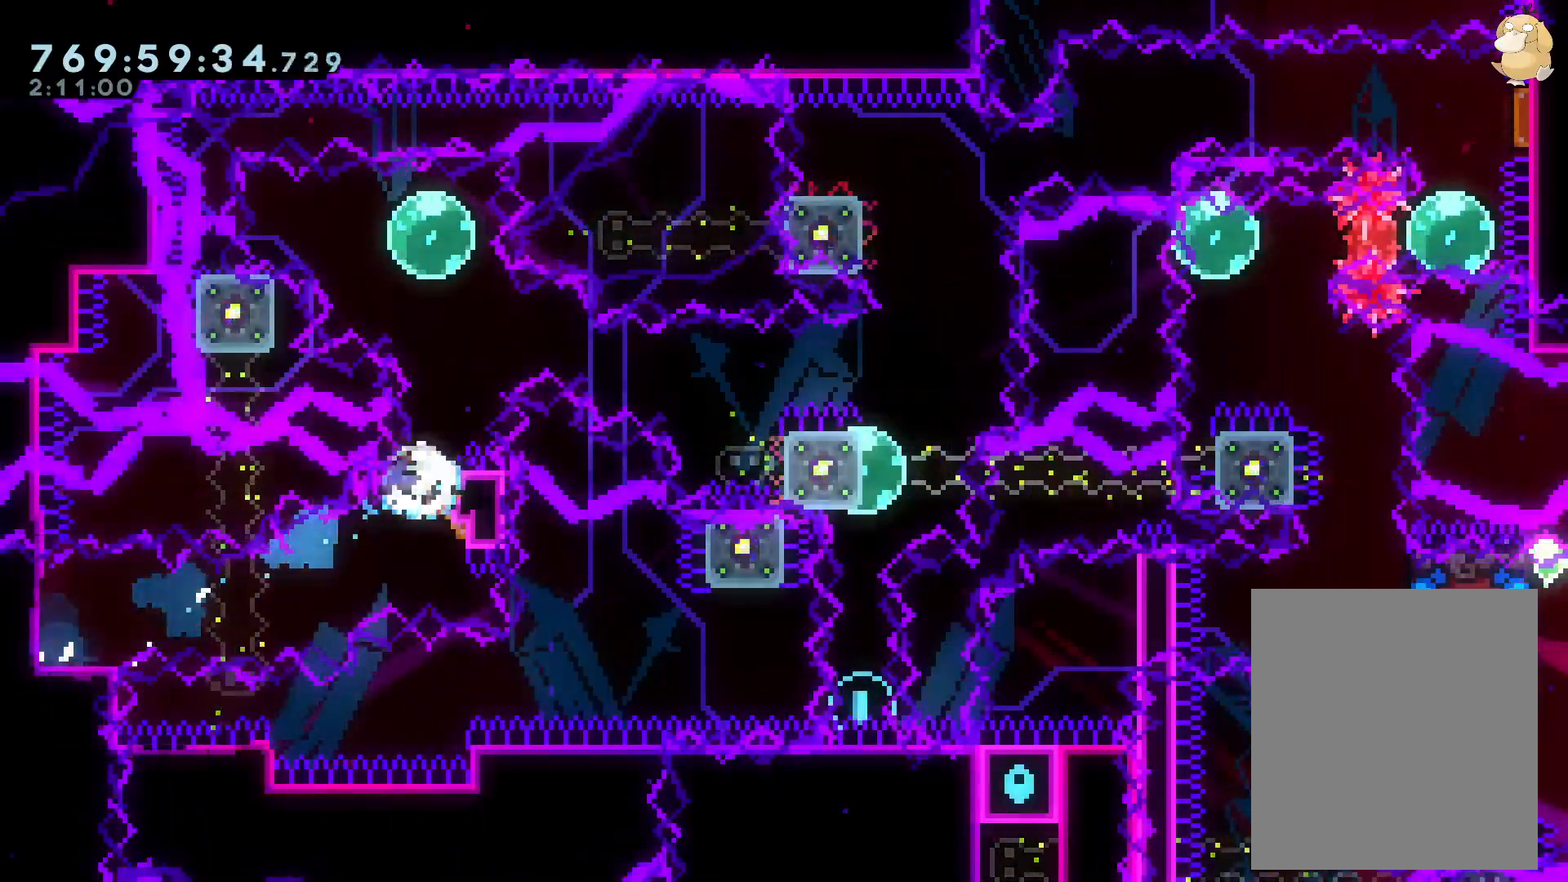
{"dt_ms": 500, "buttons": ["A", "L2"], "left_stick": "center", "right_stick": "center", "events": [[67, "DPAD_UP", "up"], [67, "Y", "up"], [167, "DPAD_LEFT", "down"], [167, "R1", "down"], [283, "R1", "up"], [333, "DPAD_LEFT", "up"], [367, "B", "down"], [450, "A", "down"], [467, "B", "up"]]}
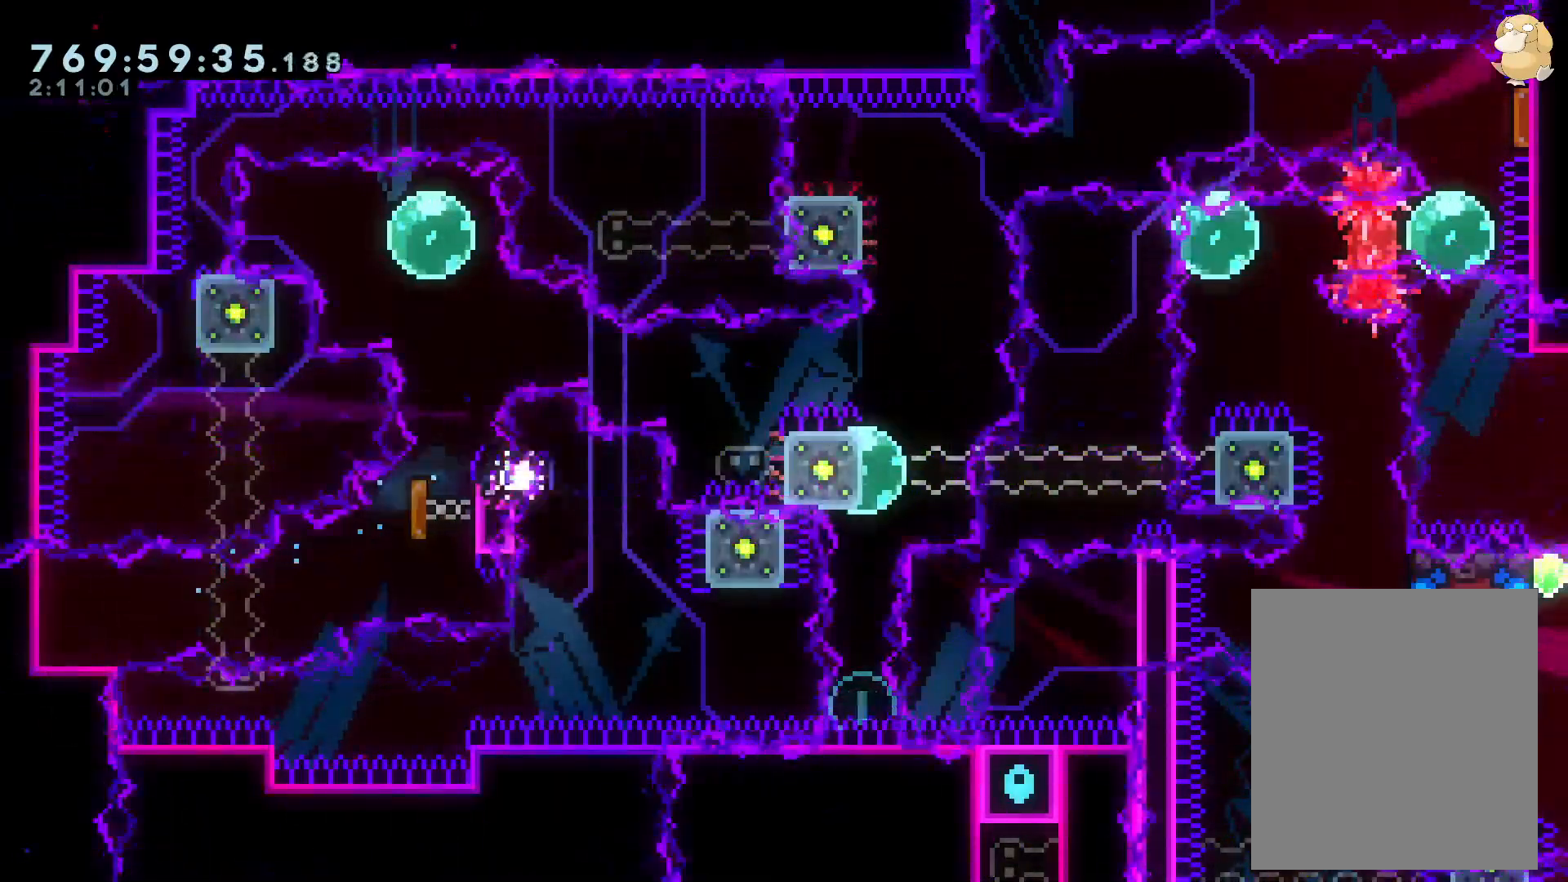
{"dt_ms": 500, "buttons": ["L2"], "left_stick": "center", "right_stick": "center", "events": [[50, "A", "up"]]}
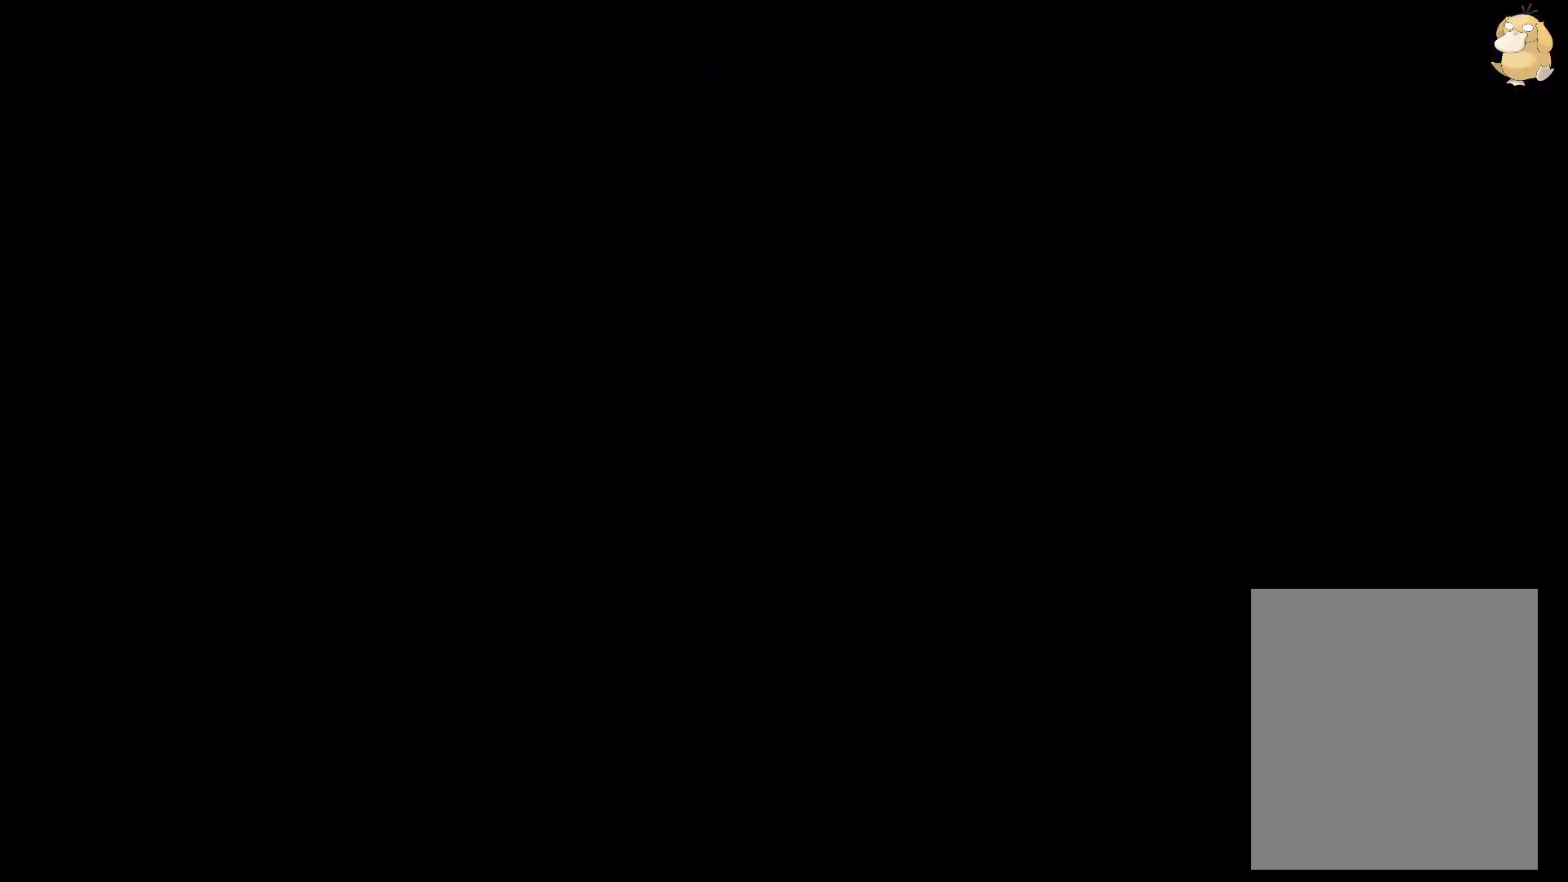
{"dt_ms": 500, "buttons": ["L2"], "left_stick": "center", "right_stick": "center", "events": []}
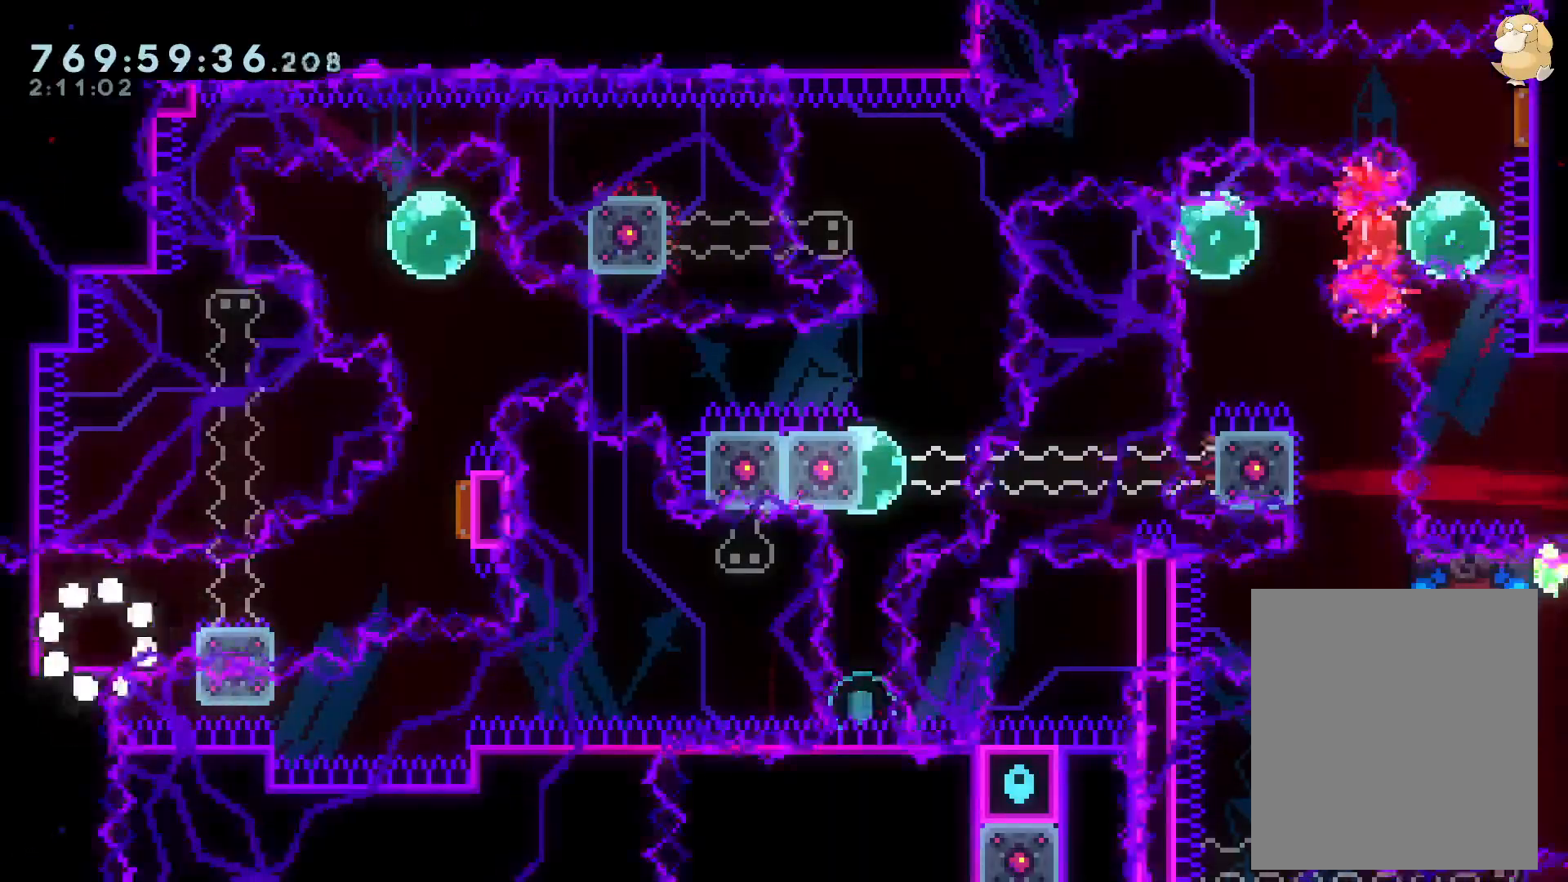
{"dt_ms": 500, "buttons": ["L2", "DPAD_UP", "DPAD_RIGHT"], "left_stick": "center", "right_stick": "center"}
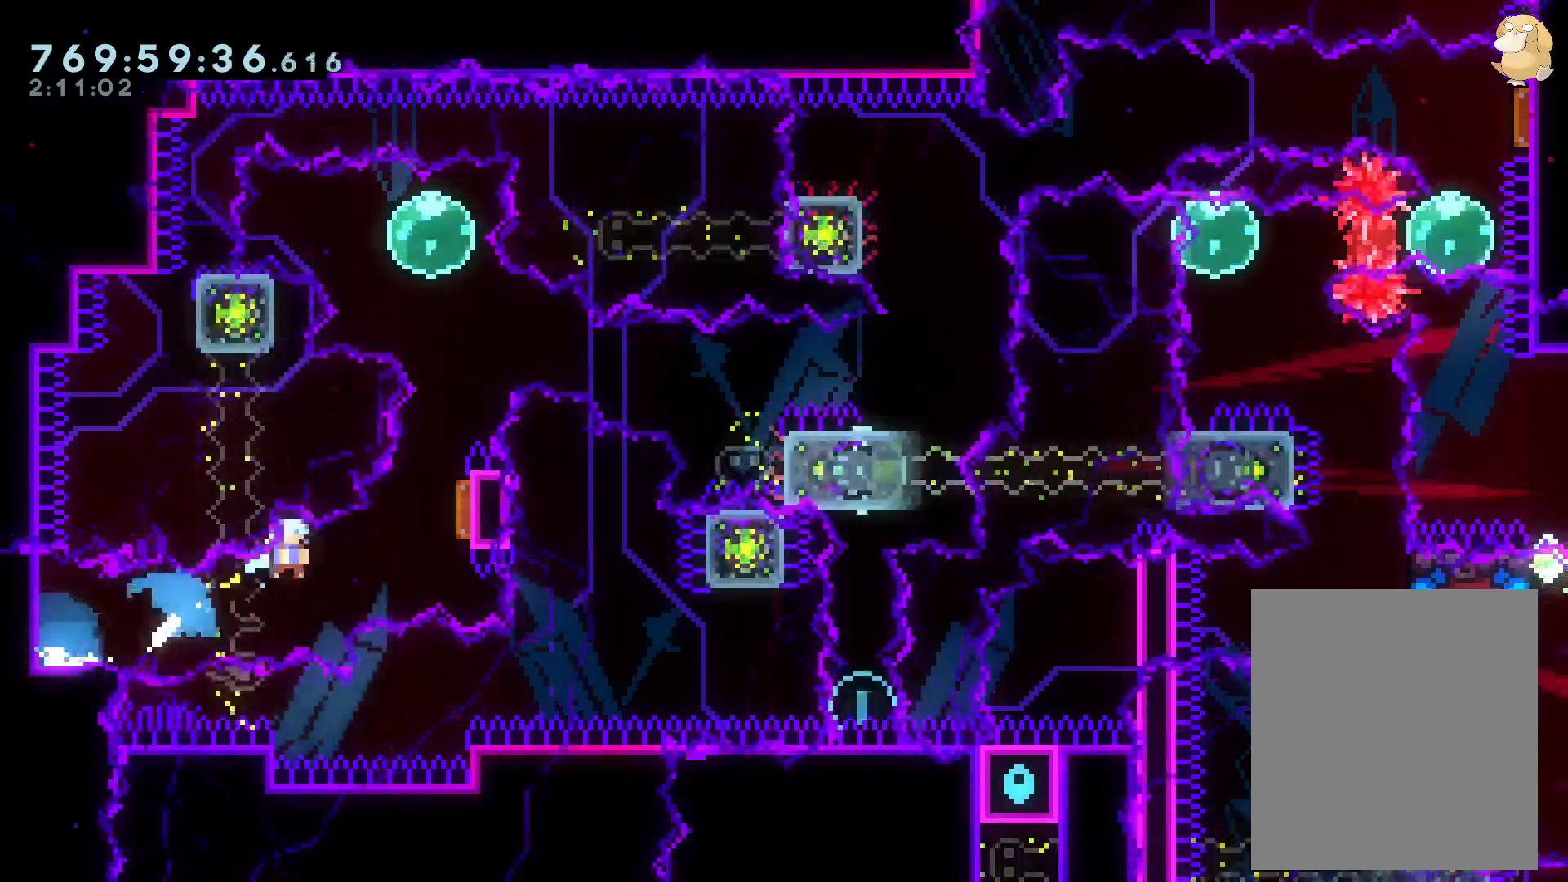
{"dt_ms": 500, "buttons": ["L2", "DPAD_LEFT"], "left_stick": "center", "right_stick": "center", "events": [[50, "DPAD_RIGHT", "up"], [67, "Y", "down"], [250, "DPAD_UP", "up"], [250, "Y", "up"], [350, "DPAD_LEFT", "down"], [350, "R1", "down"], [450, "R1", "up"]]}
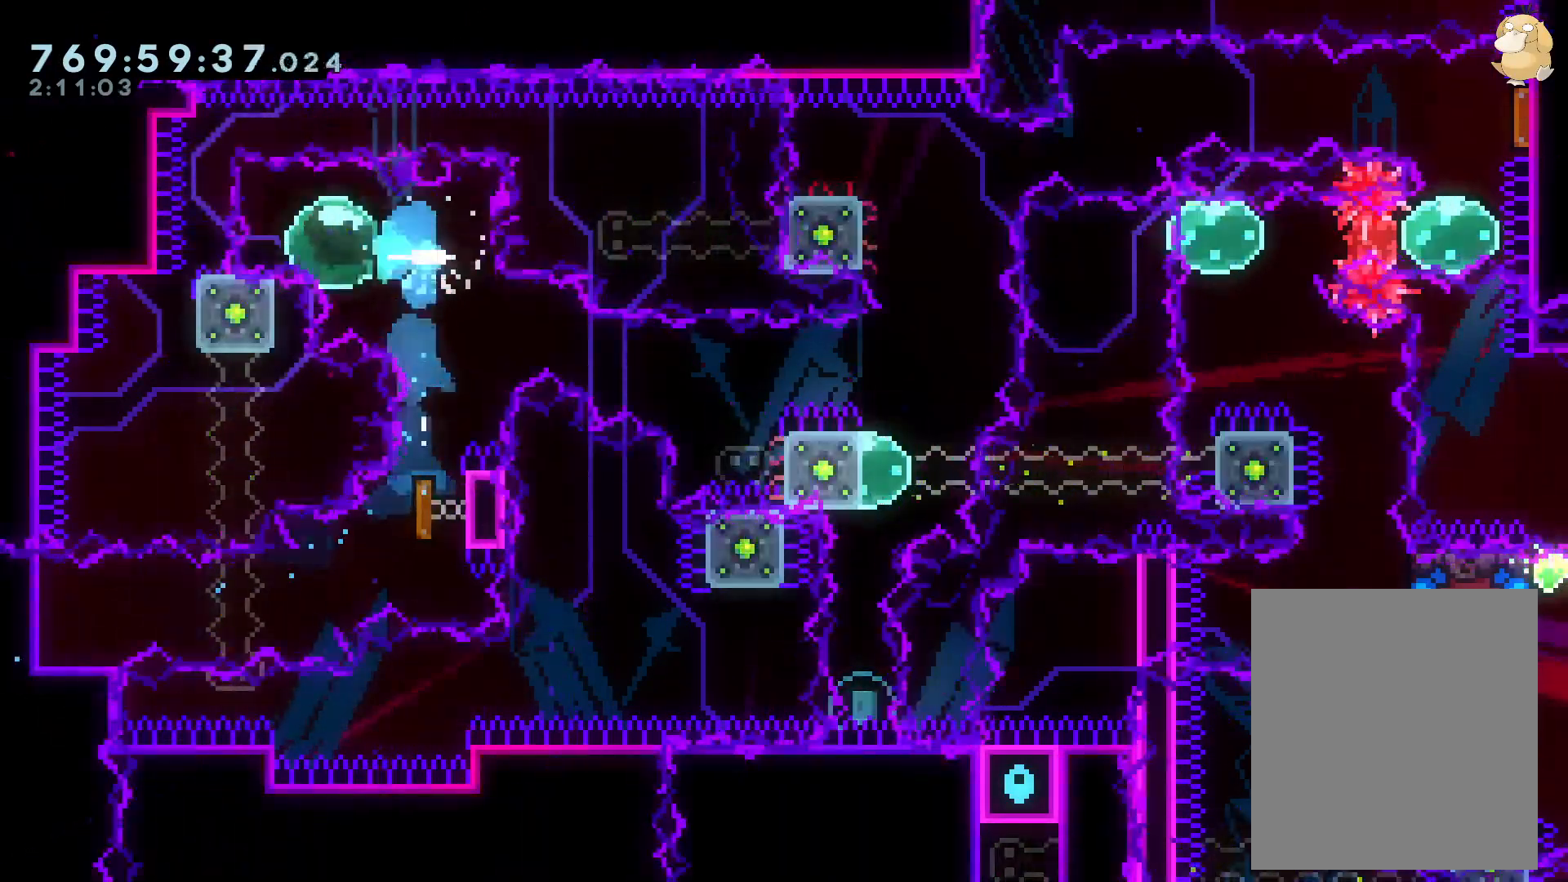
{"dt_ms": 500, "buttons": ["B", "L2", "DPAD_RIGHT"], "left_stick": "center", "right_stick": "center", "events": [[33, "B", "down"], [33, "DPAD_DOWN", "down"], [33, "DPAD_LEFT", "up"], [33, "DPAD_RIGHT", "down"], [117, "Y", "down"], [217, "B", "up"], [283, "Y", "up"], [300, "DPAD_DOWN", "up"], [483, "B", "down"]]}